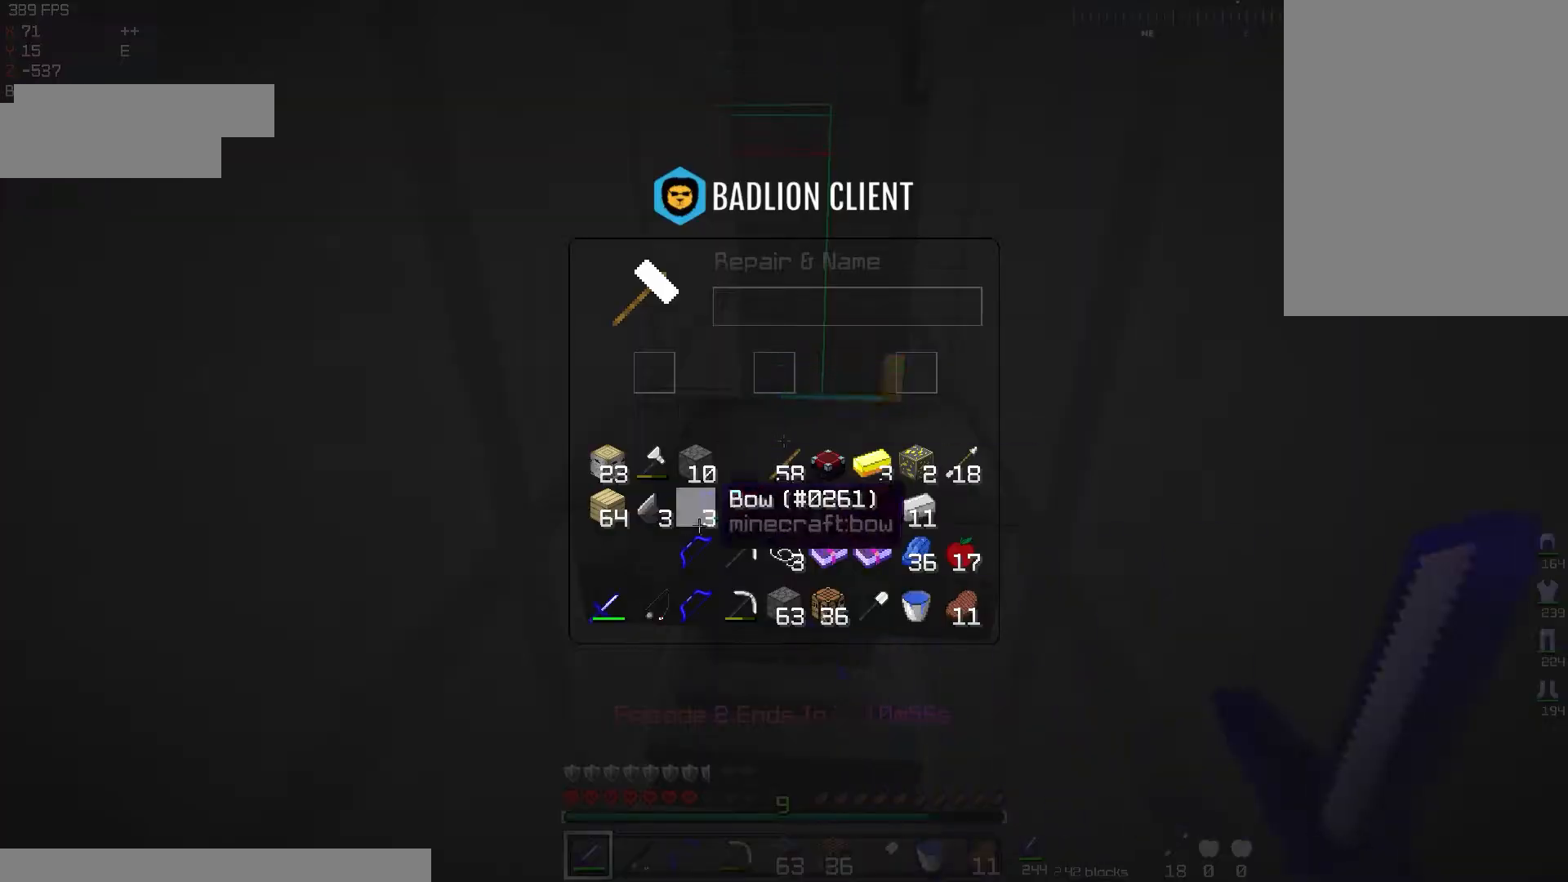
Gameplay with keyboard and mouse; each line is a JSON object with the keys and mouse buttons held at the frame after it. "events" lists presses ("down") and releases ("up") of "a", "d", "s", "space", "w", "mouse_left" and "mouse_right" between this image and that frame as [ms after this image, input, new state], when the widget could be followed in between. "mouse_left", "mouse_right" = the "left", "right" buttons of the "mouse" list. No other keys are recorded. Fast repeated clicks can show as one long hold. Mouse movement is not recorded.
{"keys": [], "mouse": [], "events": []}
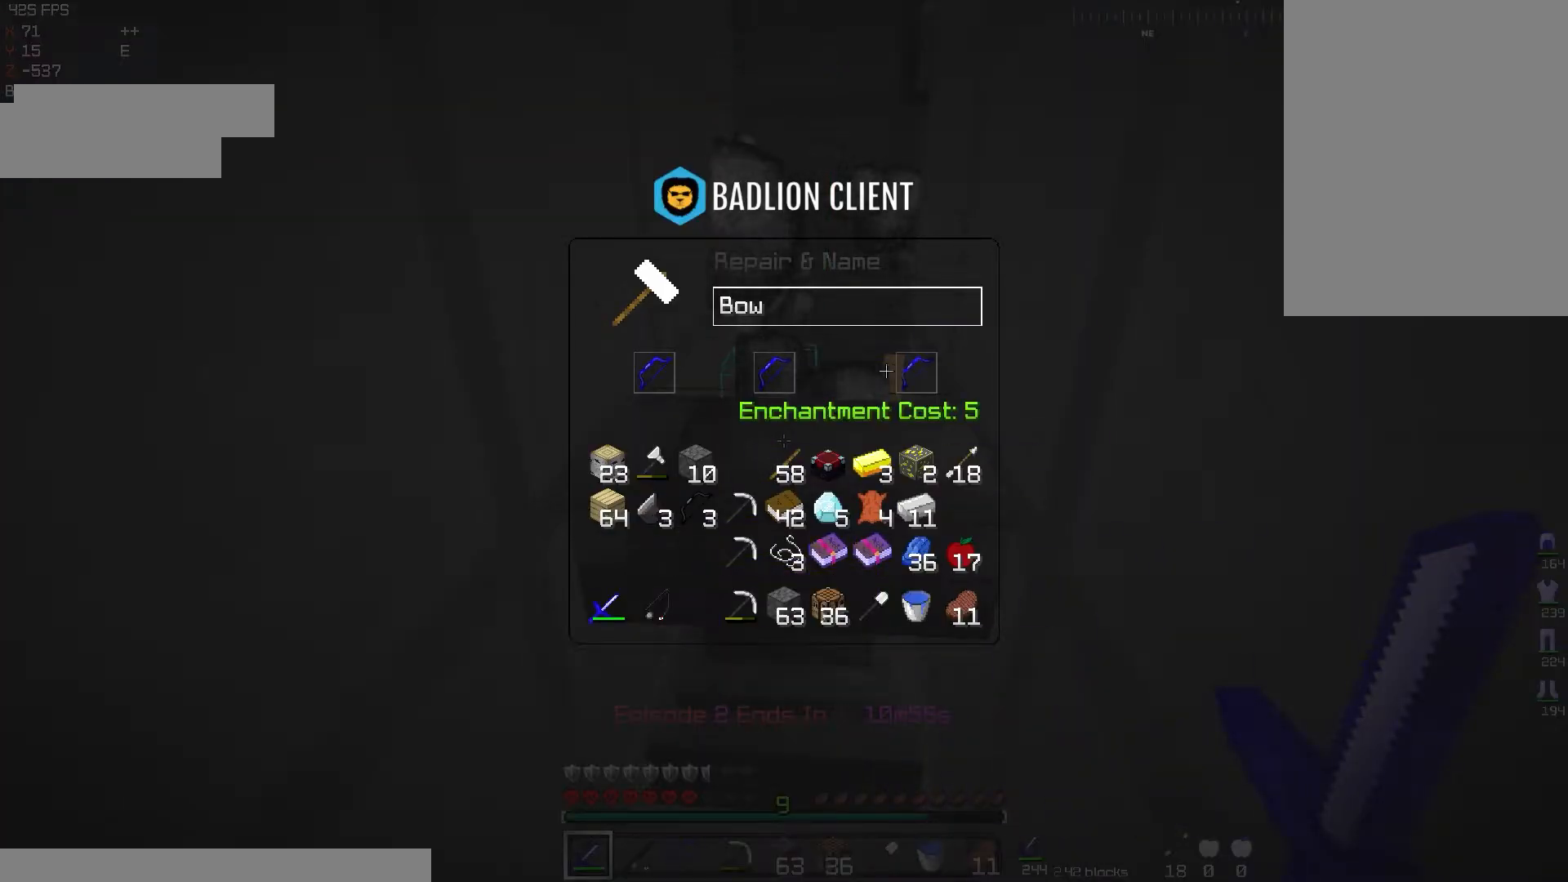
{"keys": [], "mouse": [], "events": []}
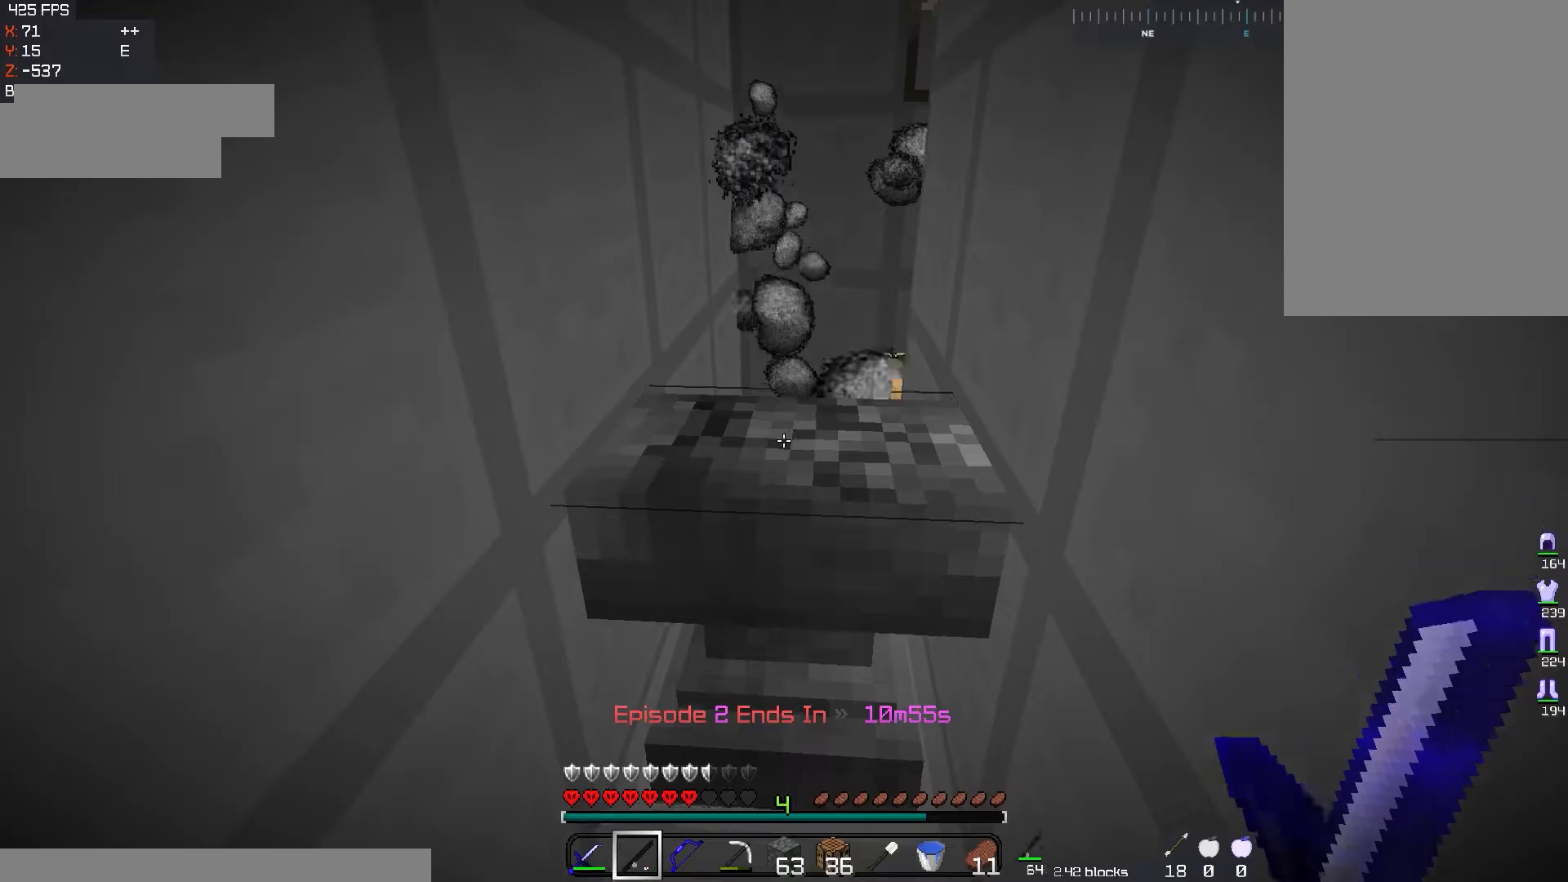
{"keys": [], "mouse": ["left"], "events": [[84, "mouse_left", "down"]]}
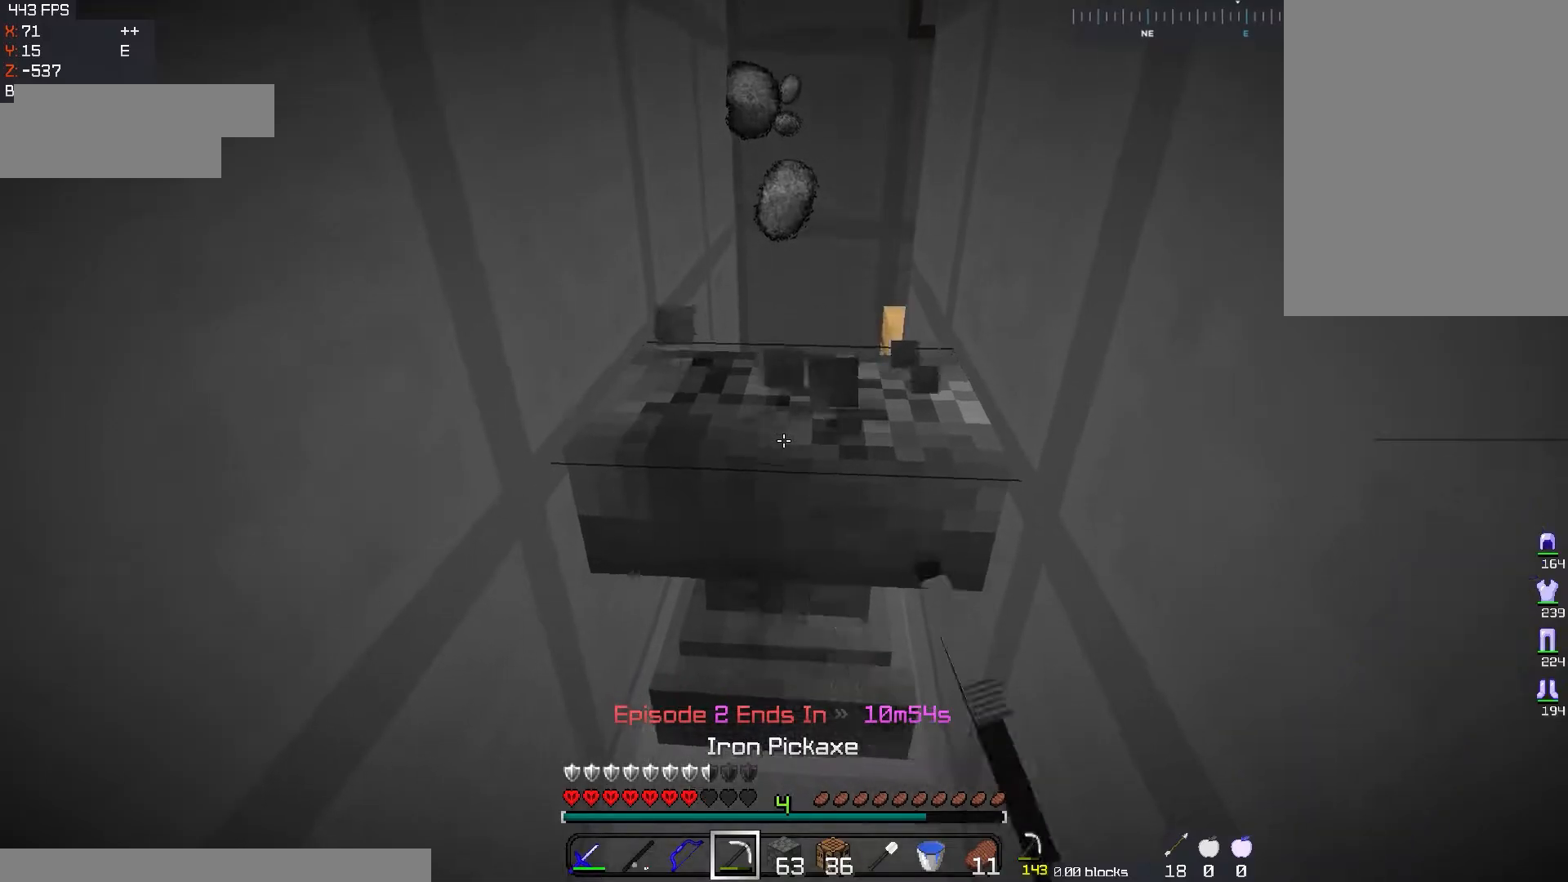
{"keys": [], "mouse": ["left"], "events": []}
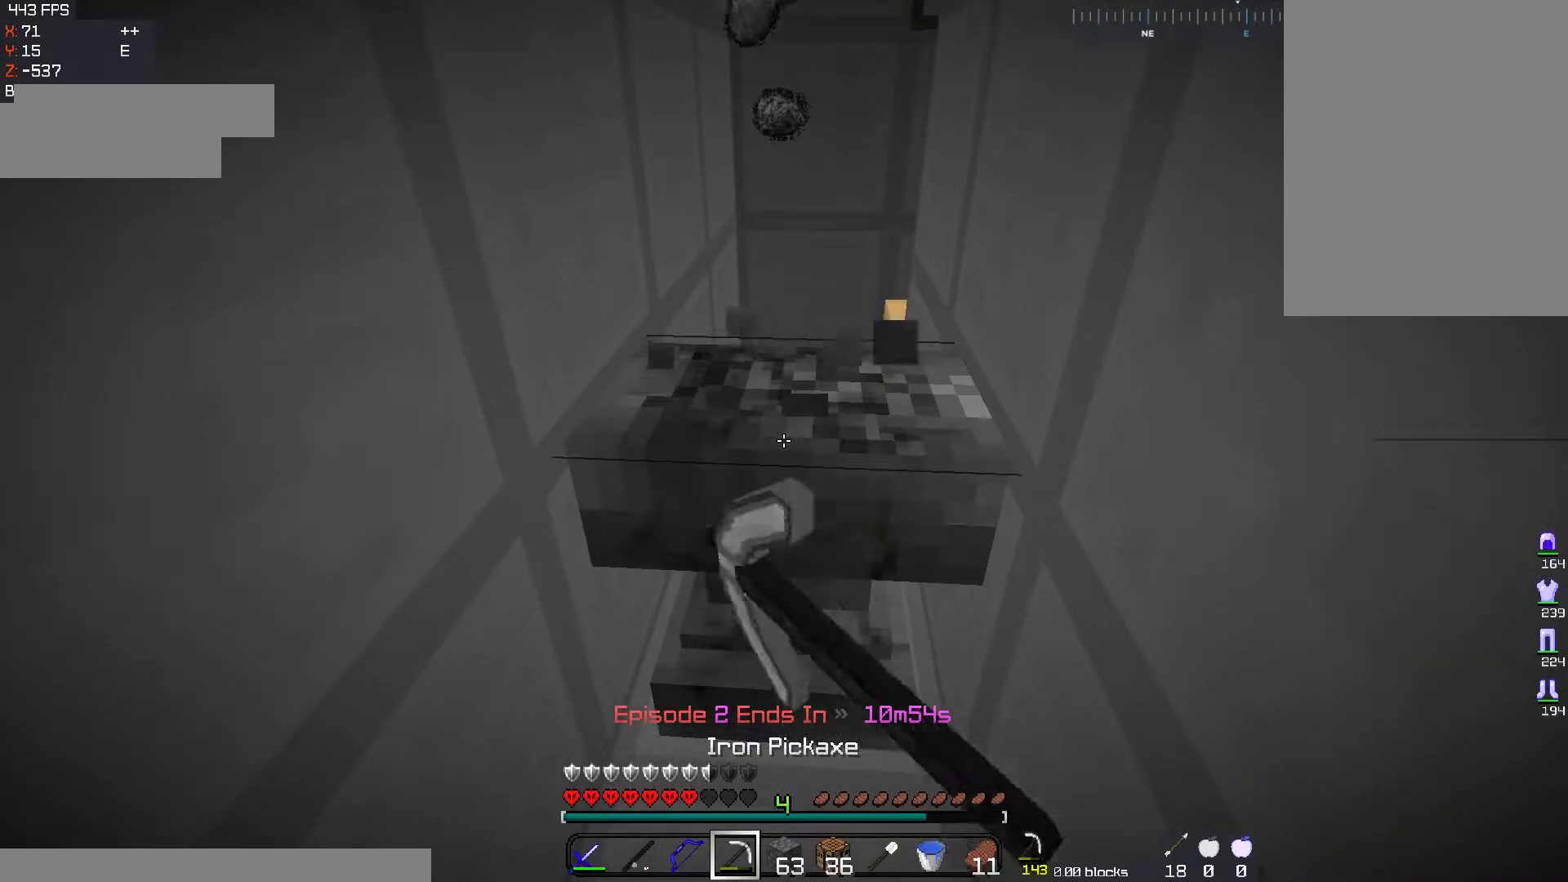
{"keys": [], "mouse": ["left"], "events": []}
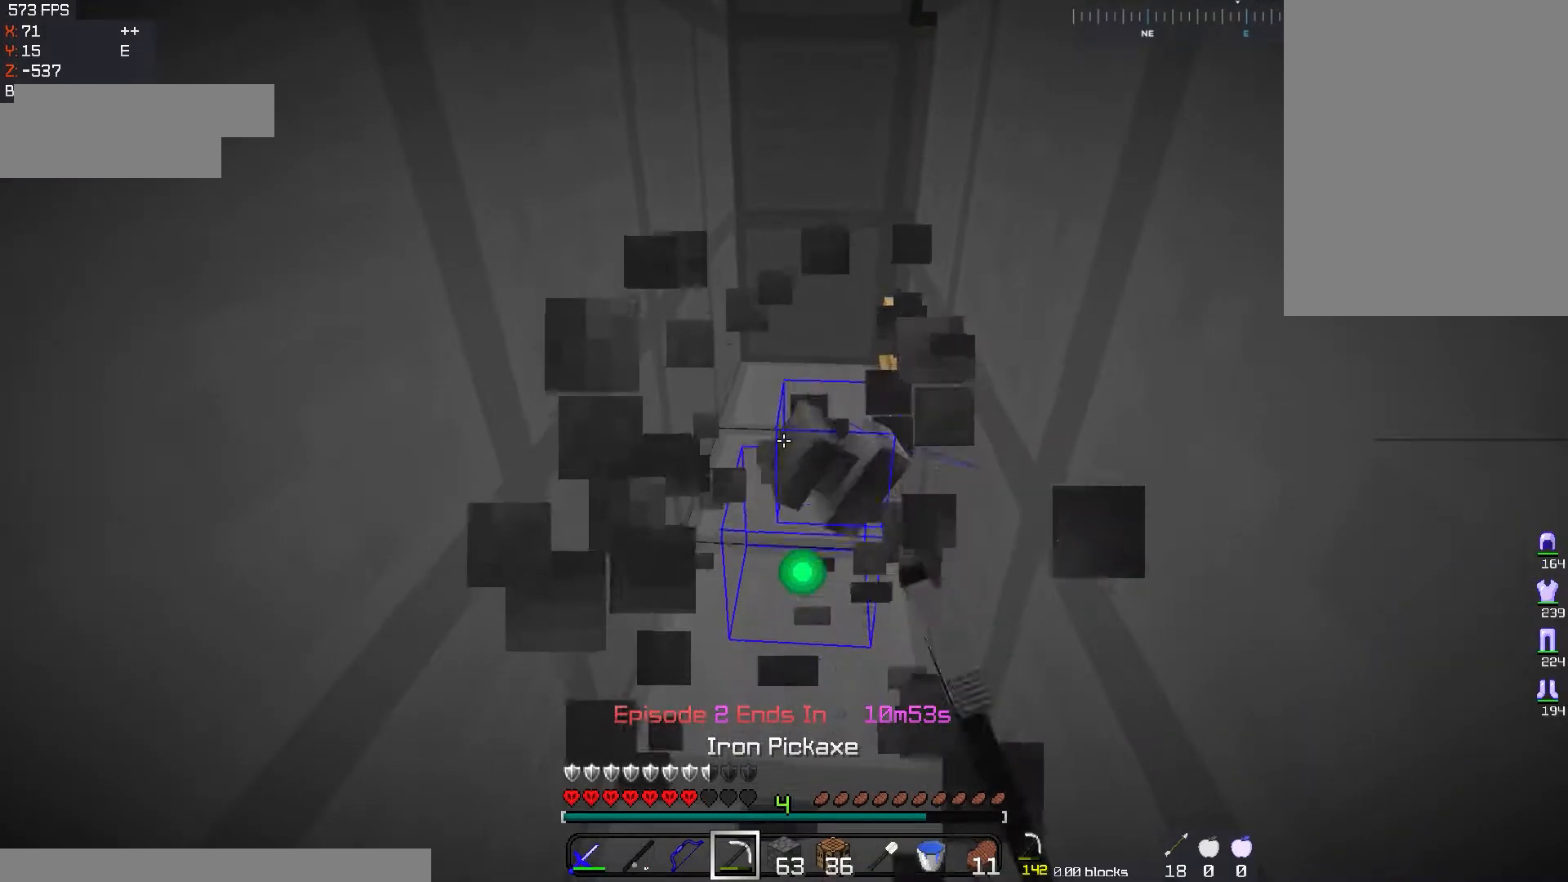
{"keys": [], "mouse": [], "events": [[50, "w", "down"], [166, "mouse_left", "up"], [317, "w", "up"]]}
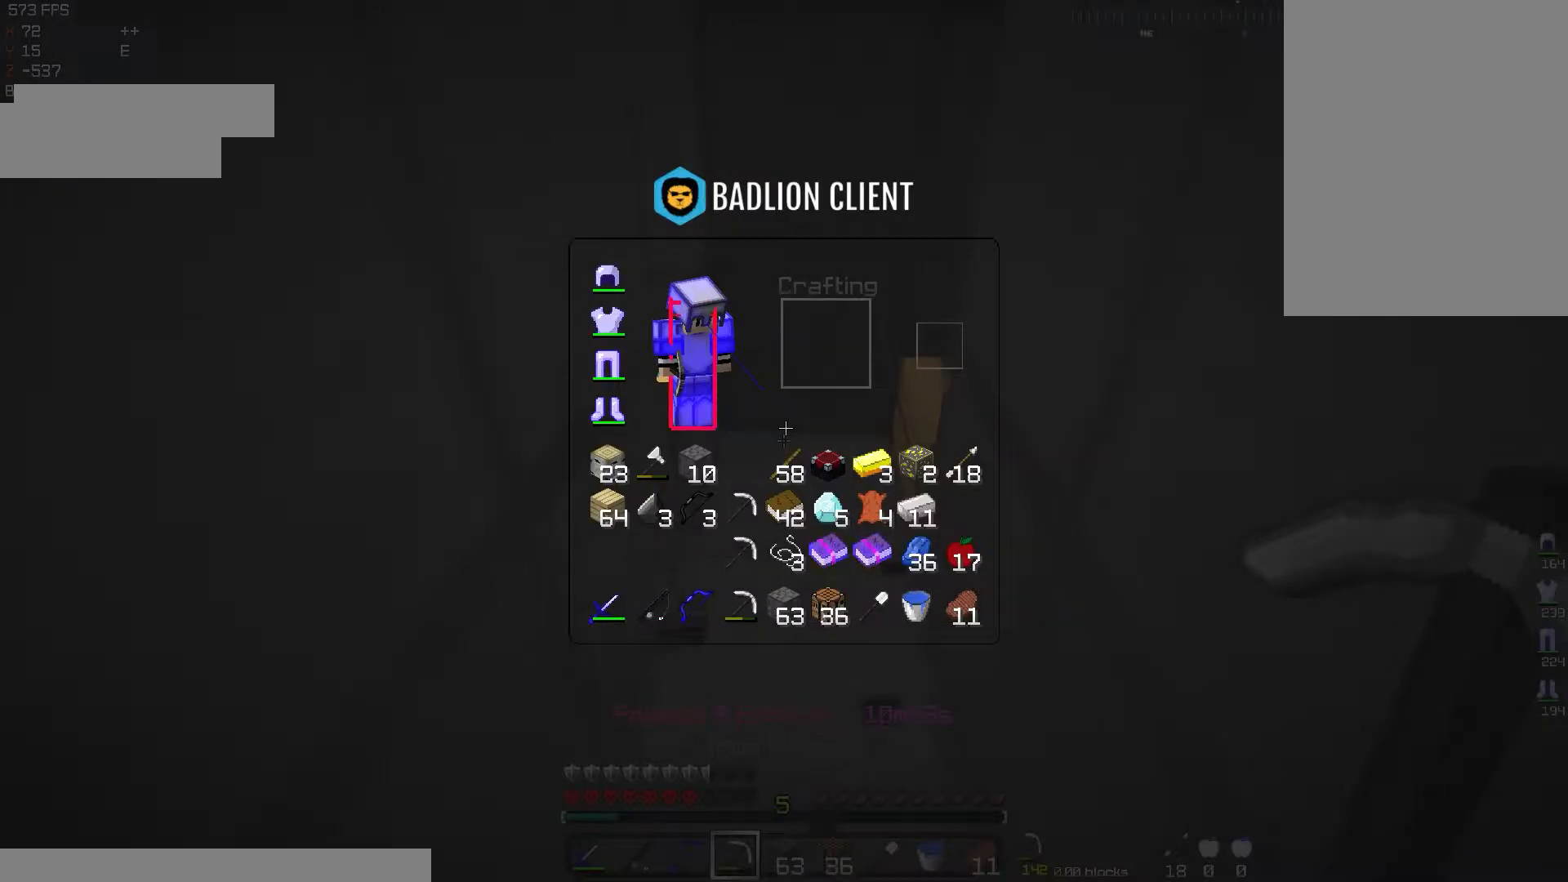
{"keys": [], "mouse": [], "events": []}
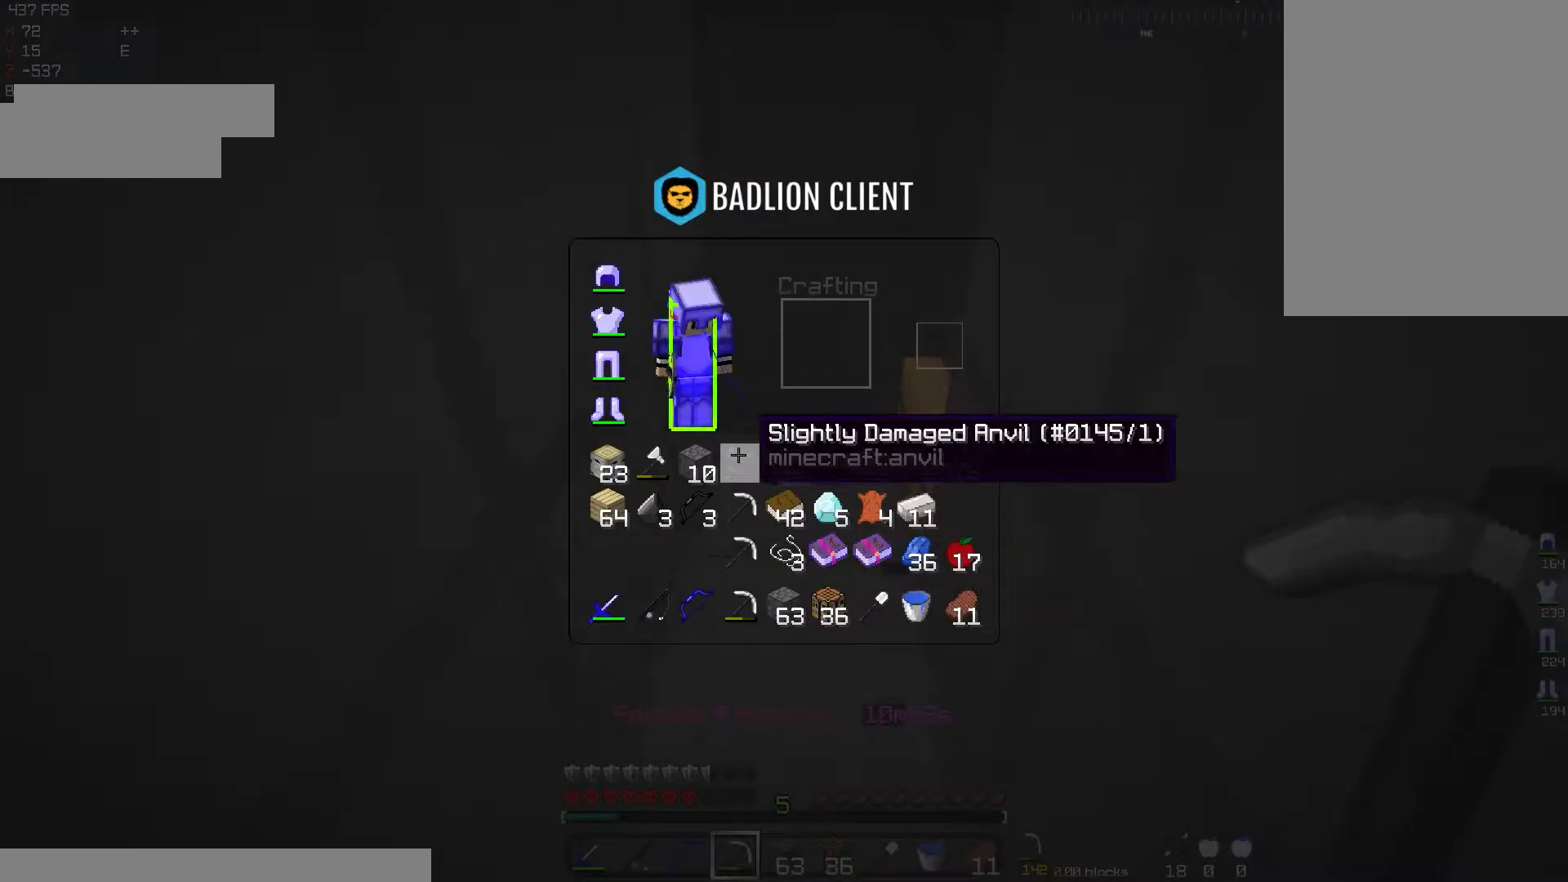
{"keys": [], "mouse": [], "events": []}
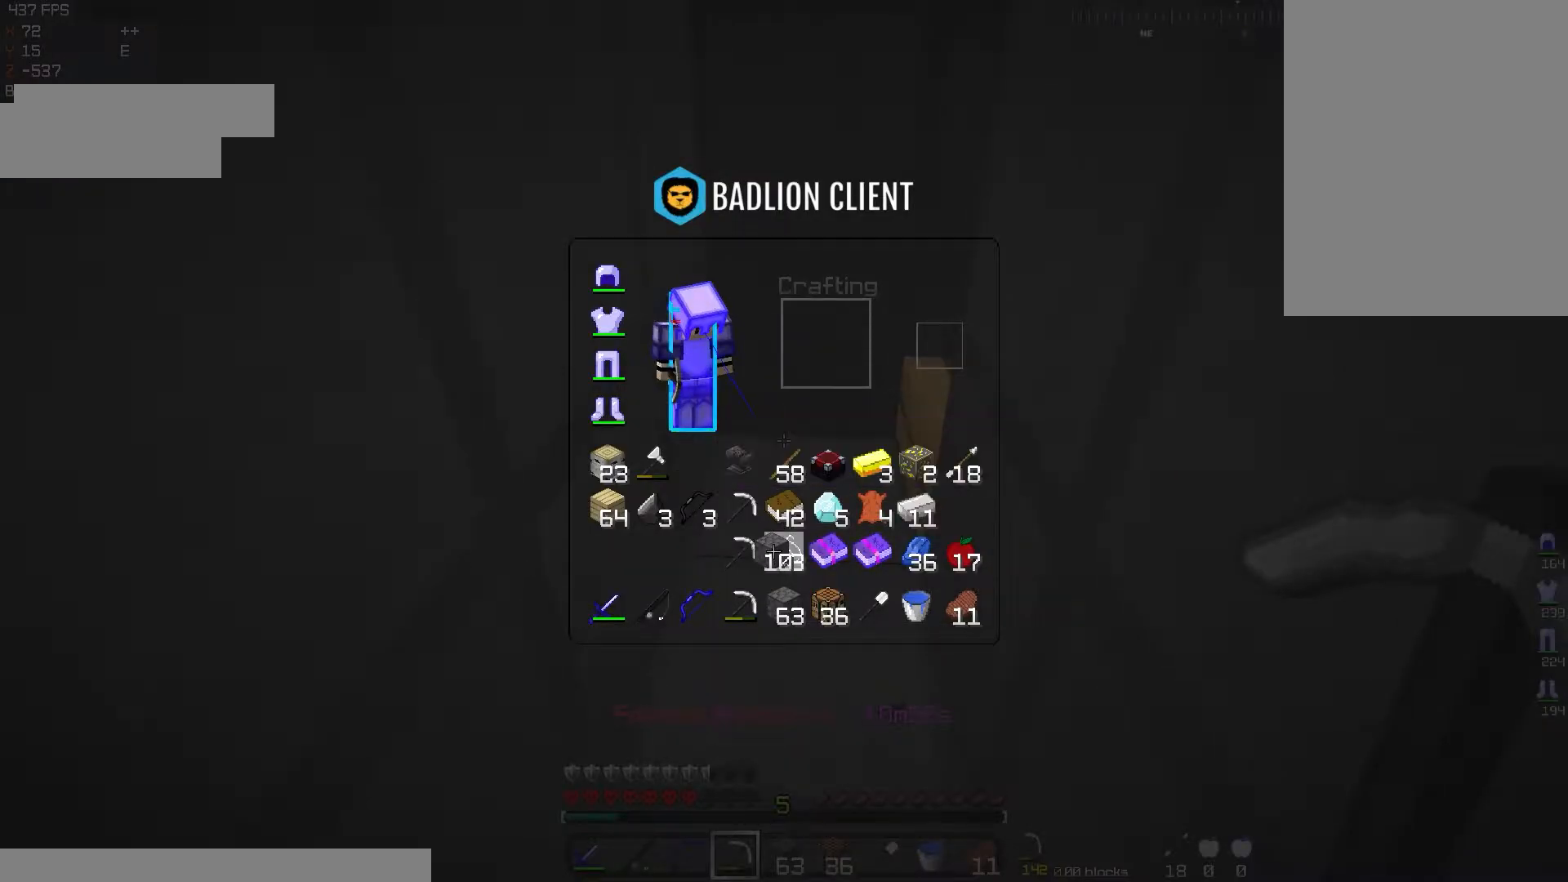
{"keys": [], "mouse": [], "events": []}
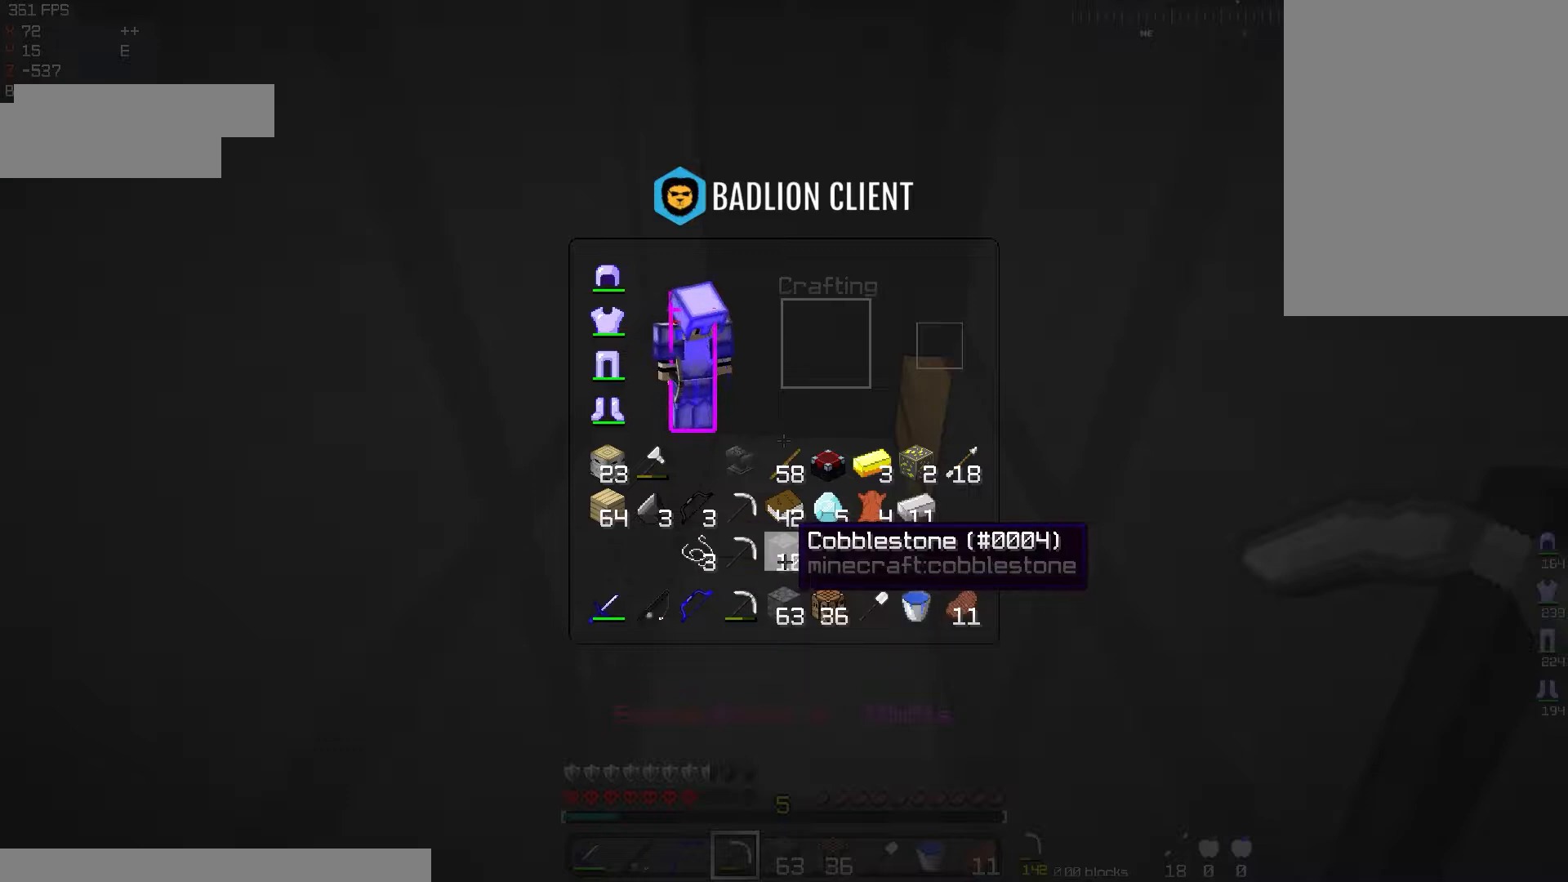
{"keys": [], "mouse": [], "events": []}
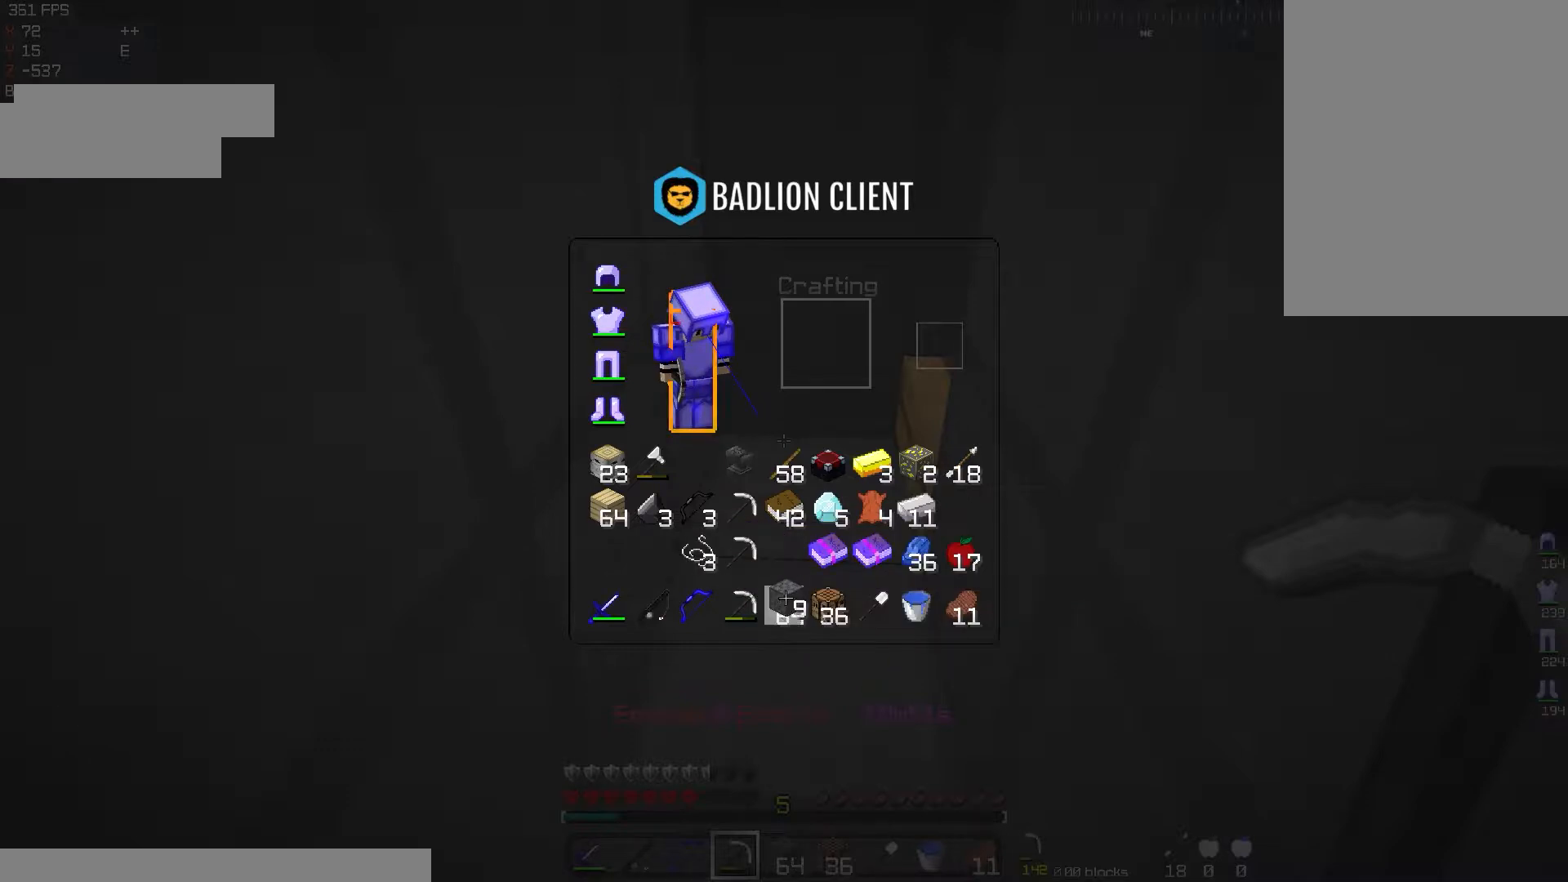
{"keys": [], "mouse": [], "events": []}
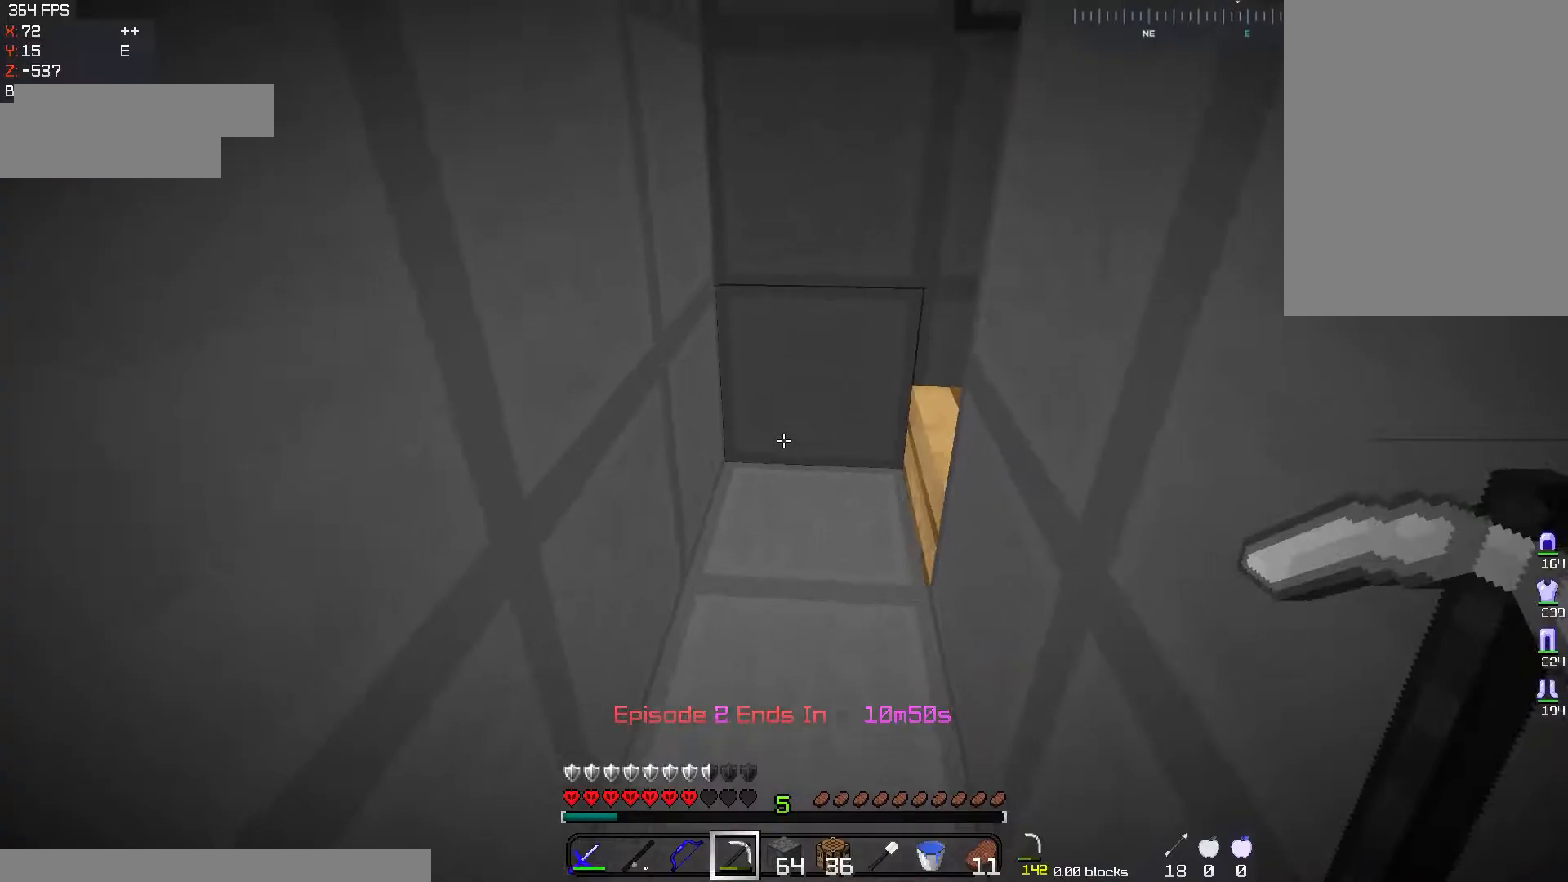
{"keys": ["a", "w"], "mouse": [], "events": [[267, "w", "down"], [367, "a", "down"]]}
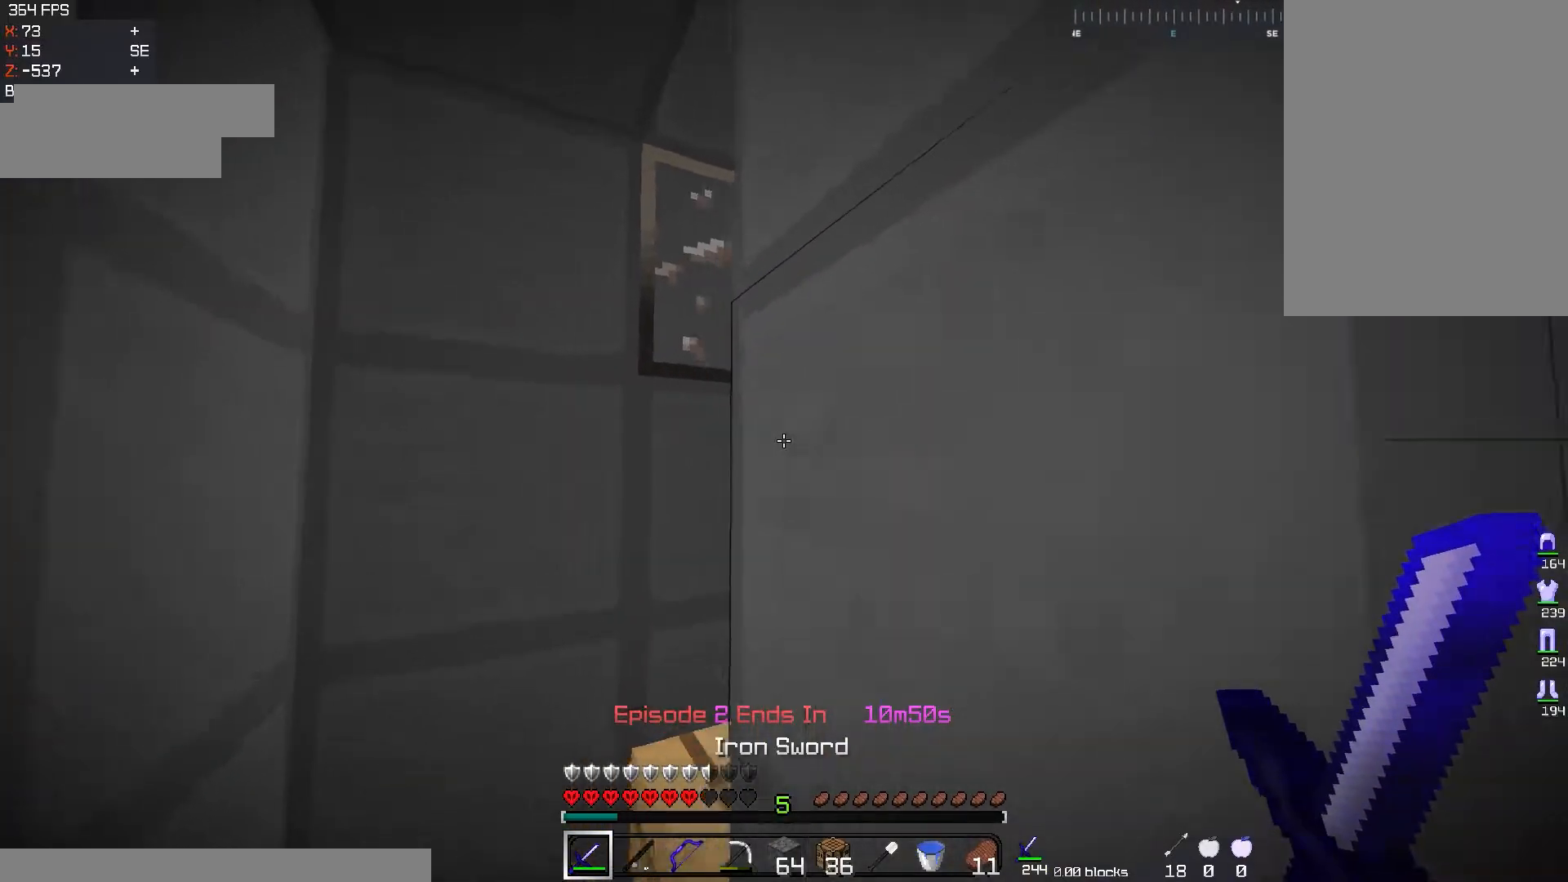
{"keys": ["w"], "mouse": [], "events": [[367, "a", "up"]]}
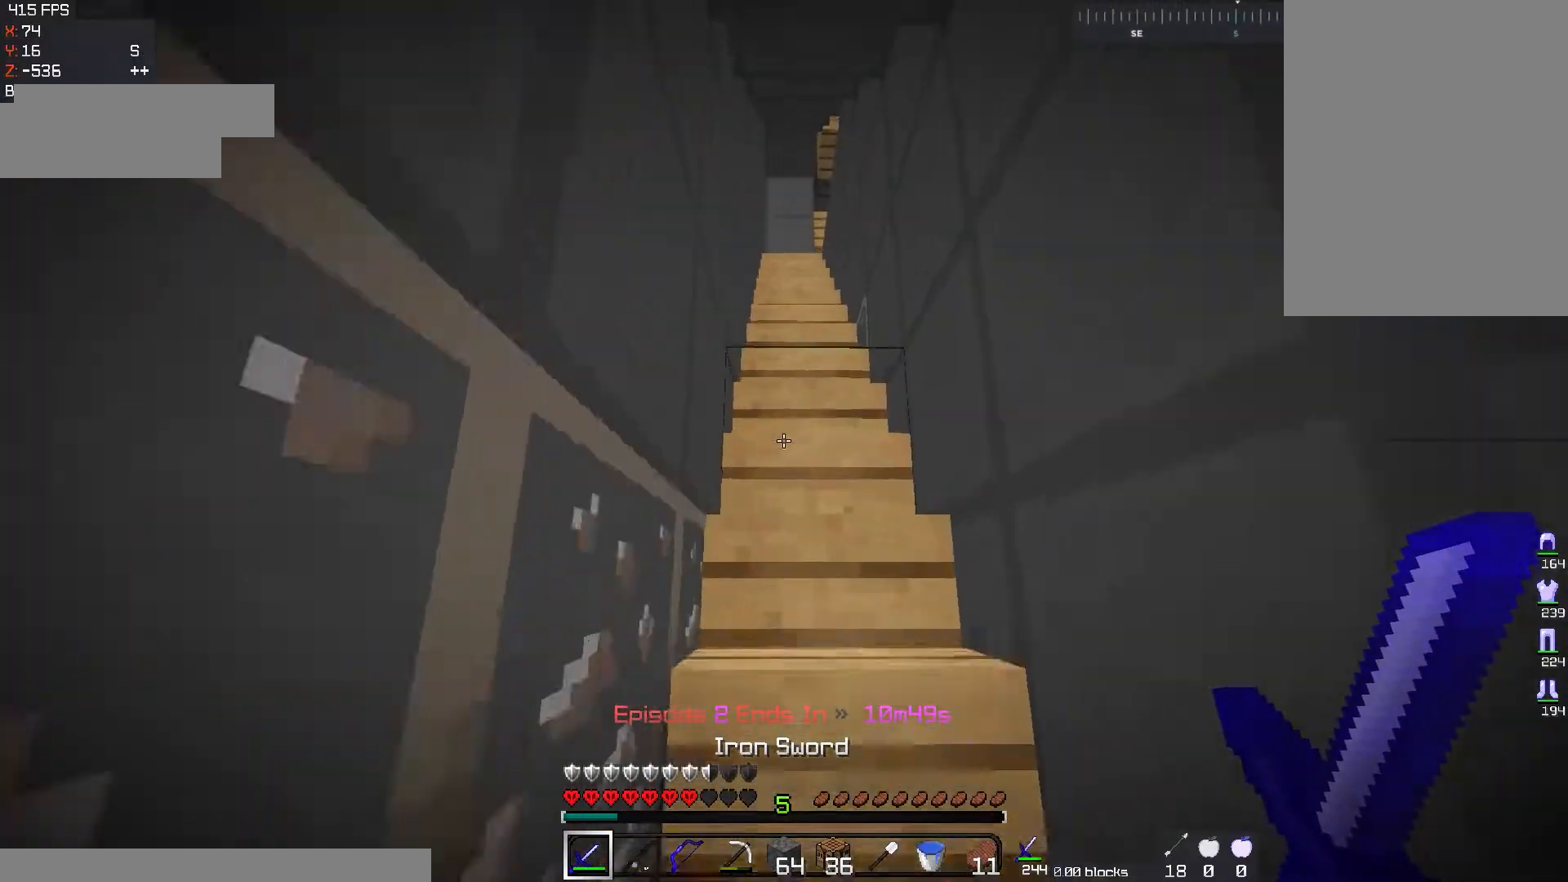
{"keys": ["space", "w"], "mouse": [], "events": [[183, "space", "down"]]}
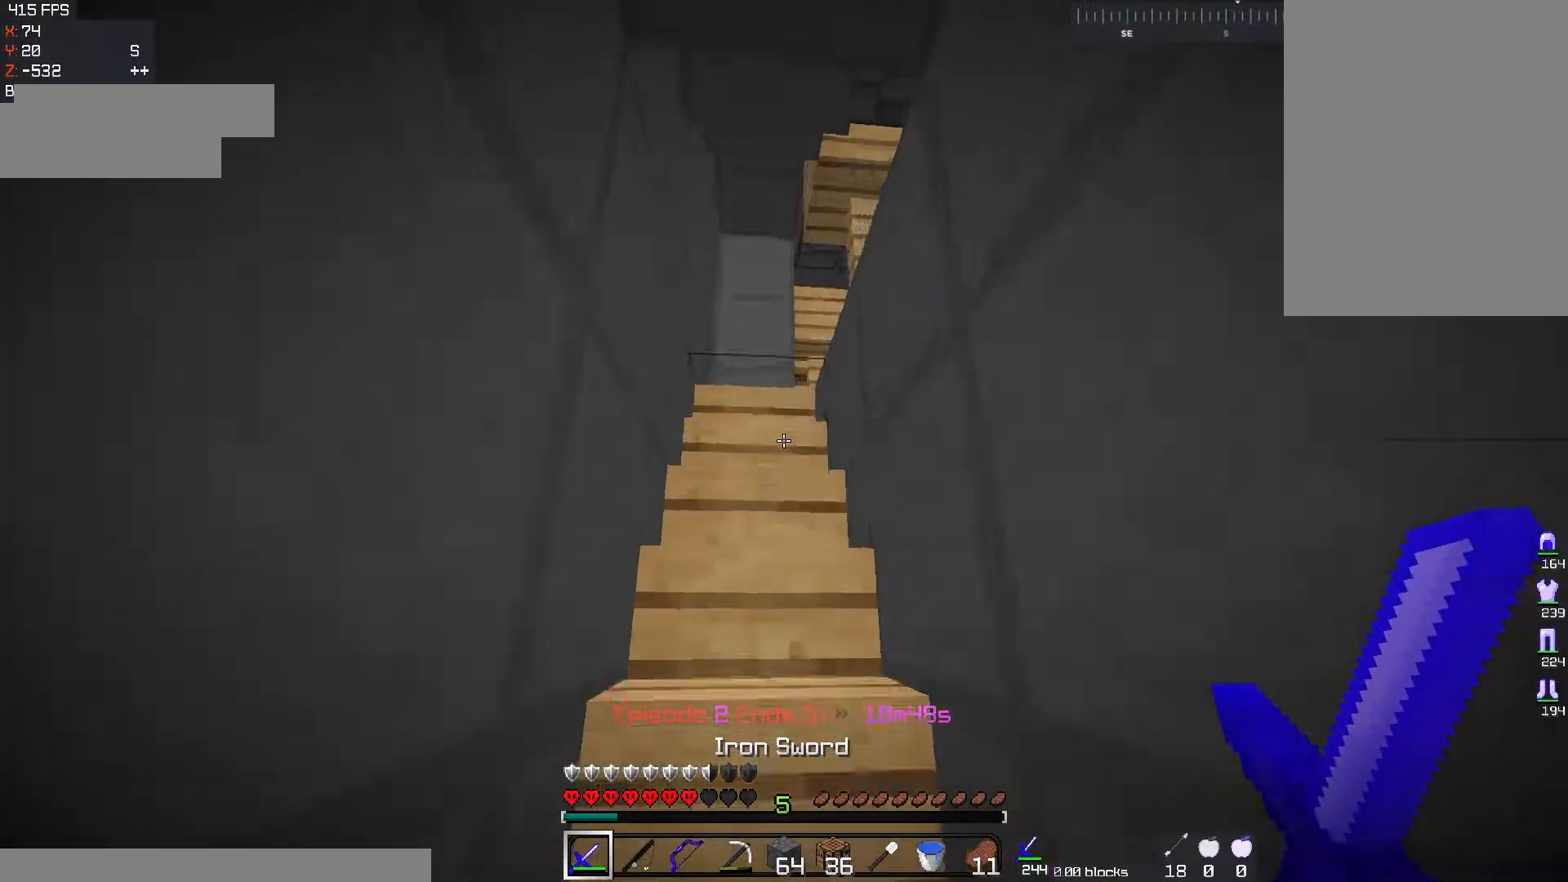
{"keys": ["a"], "mouse": [], "events": [[84, "a", "down"], [217, "space", "up"], [451, "w", "up"]]}
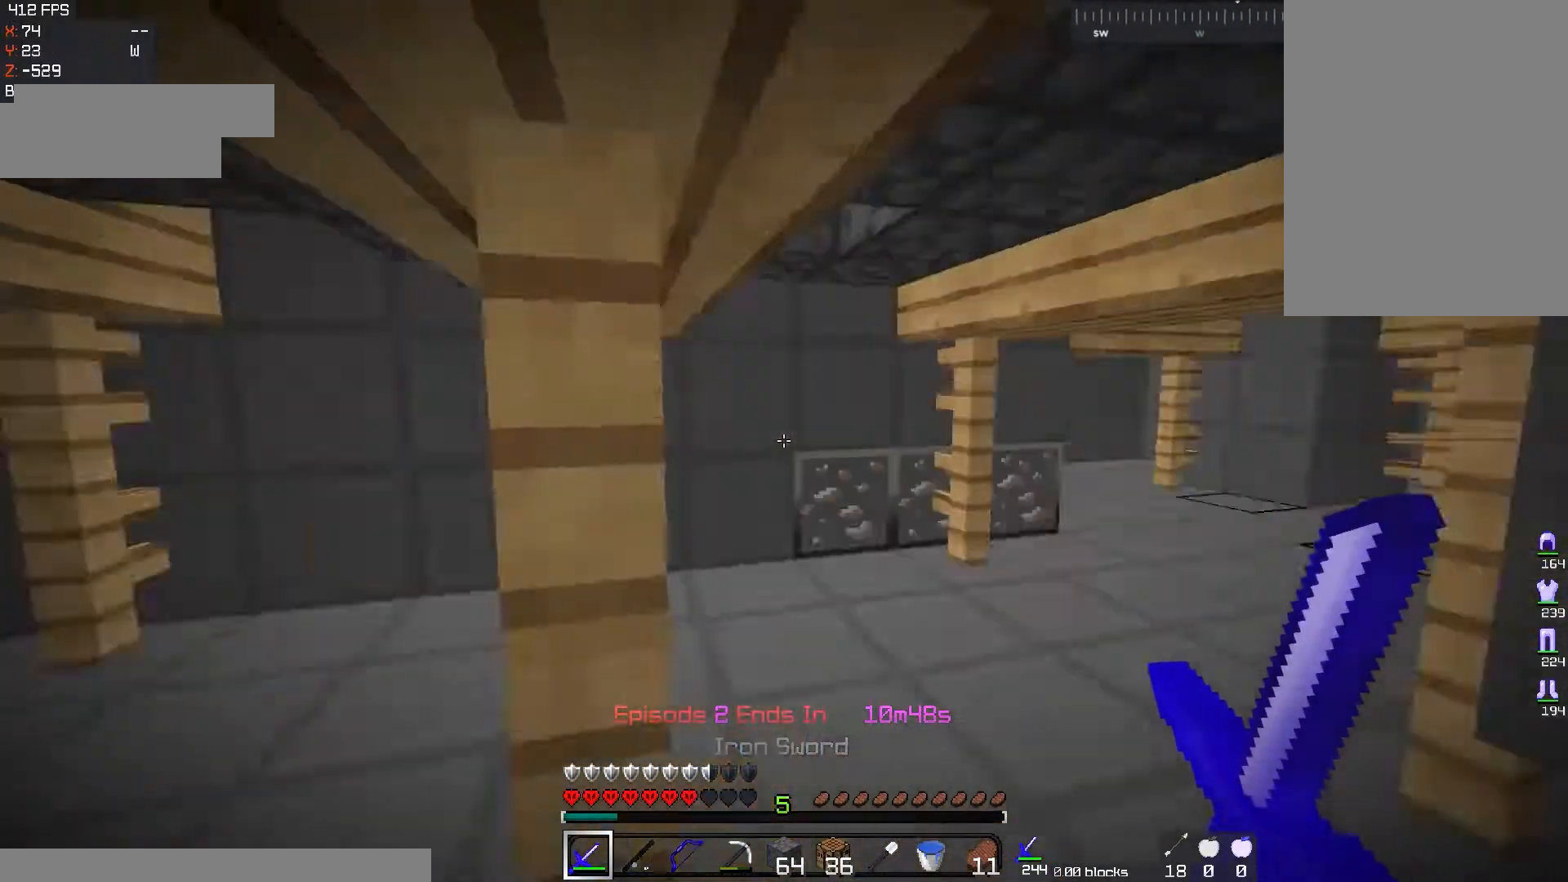
{"keys": ["a", "w"], "mouse": [], "events": [[267, "w", "down"]]}
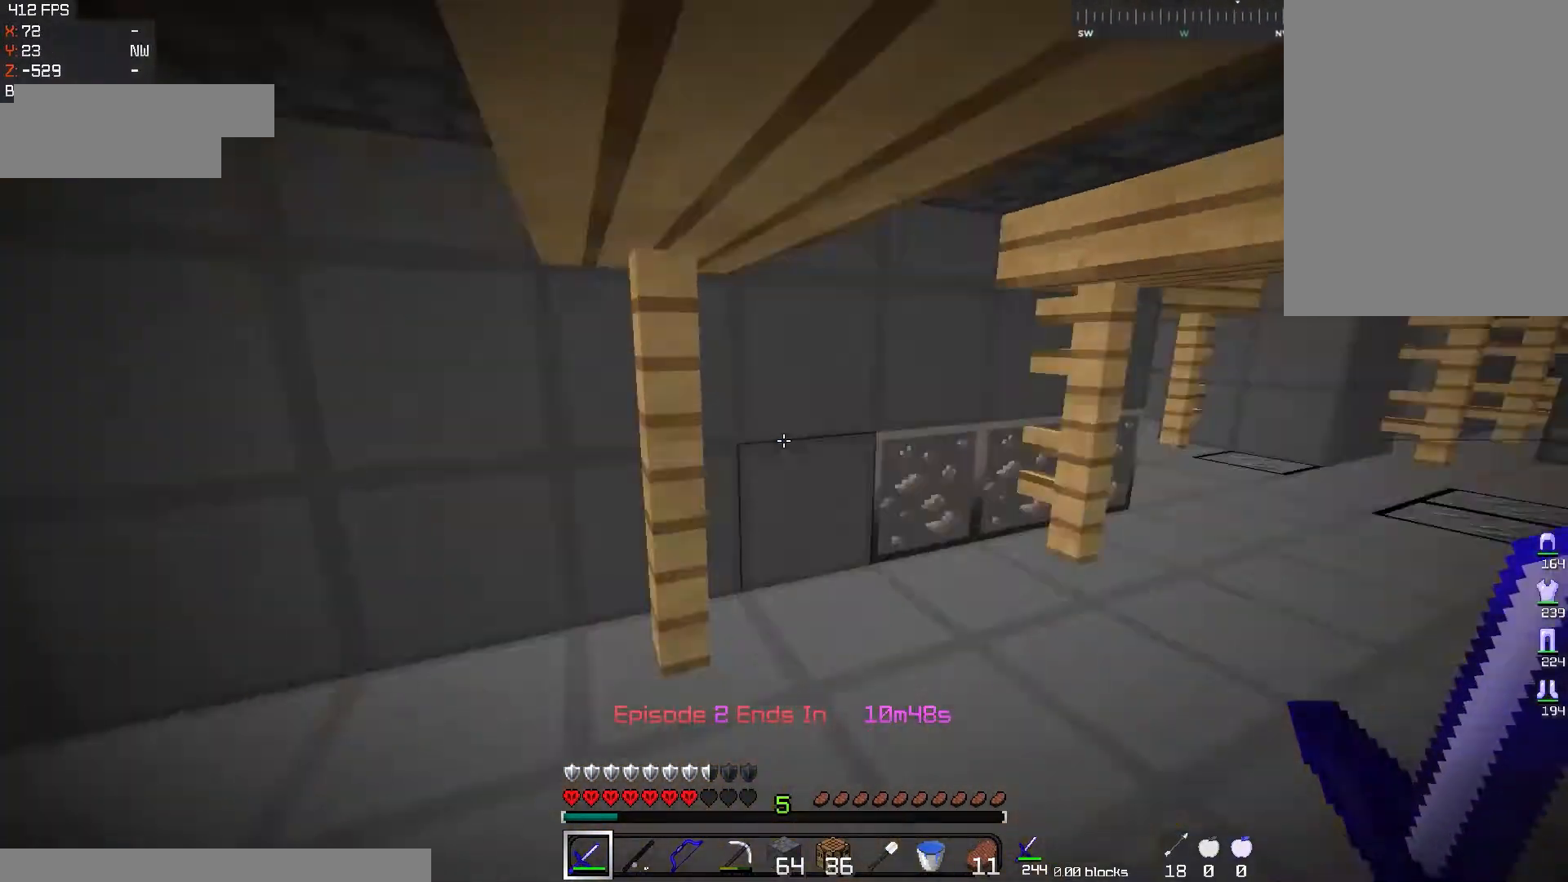
{"keys": ["w"], "mouse": [], "events": [[434, "a", "up"]]}
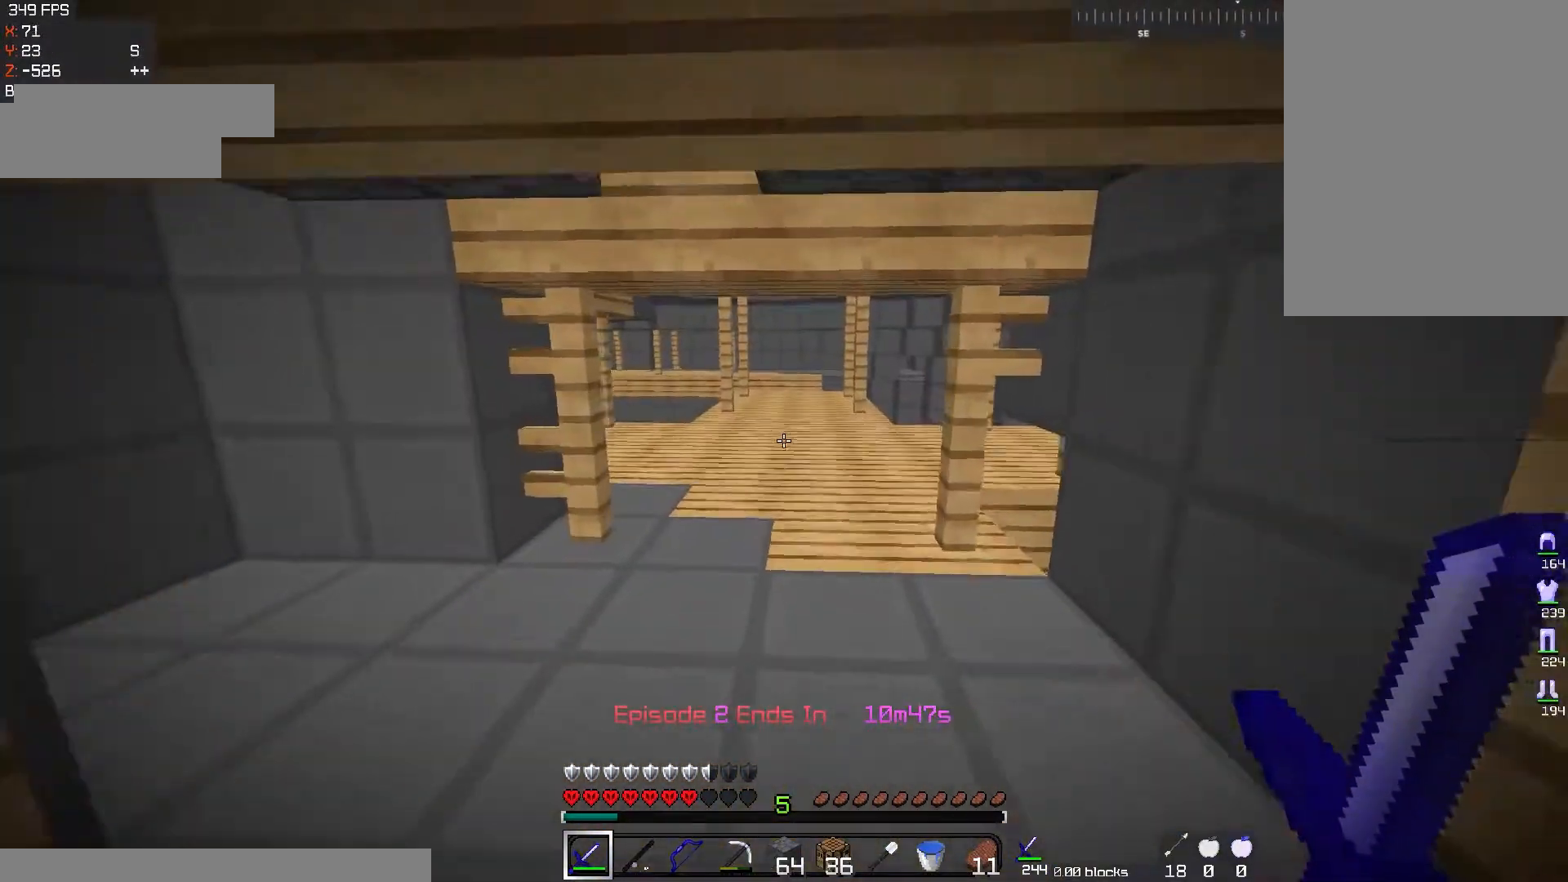
{"keys": ["a", "w"], "mouse": [], "events": [[483, "a", "down"]]}
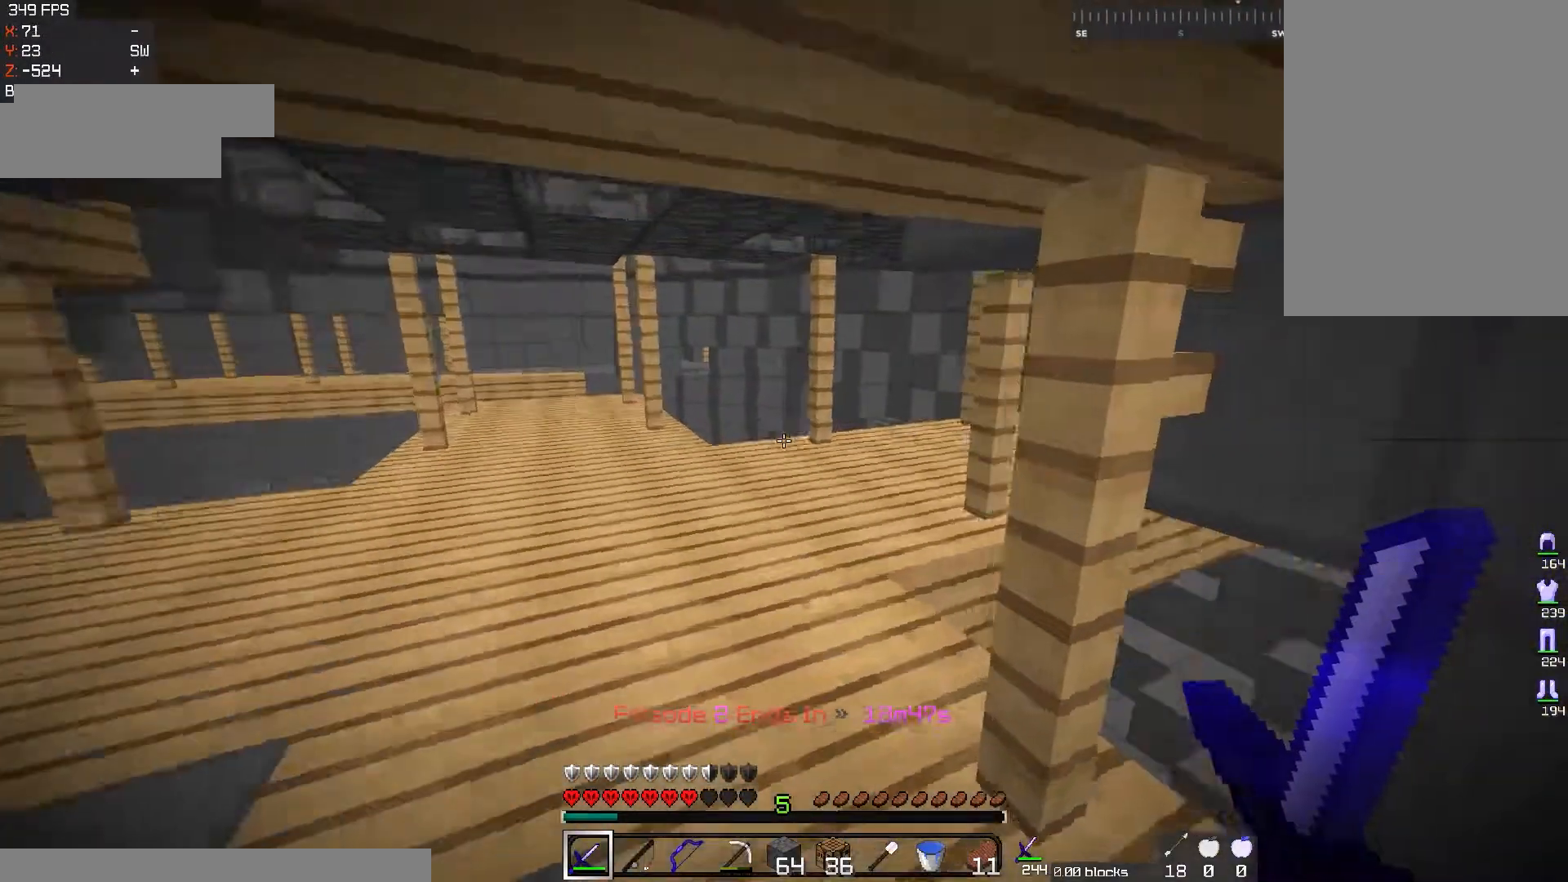
{"keys": ["w"], "mouse": [], "events": [[33, "space", "down"], [184, "space", "up"], [467, "a", "up"]]}
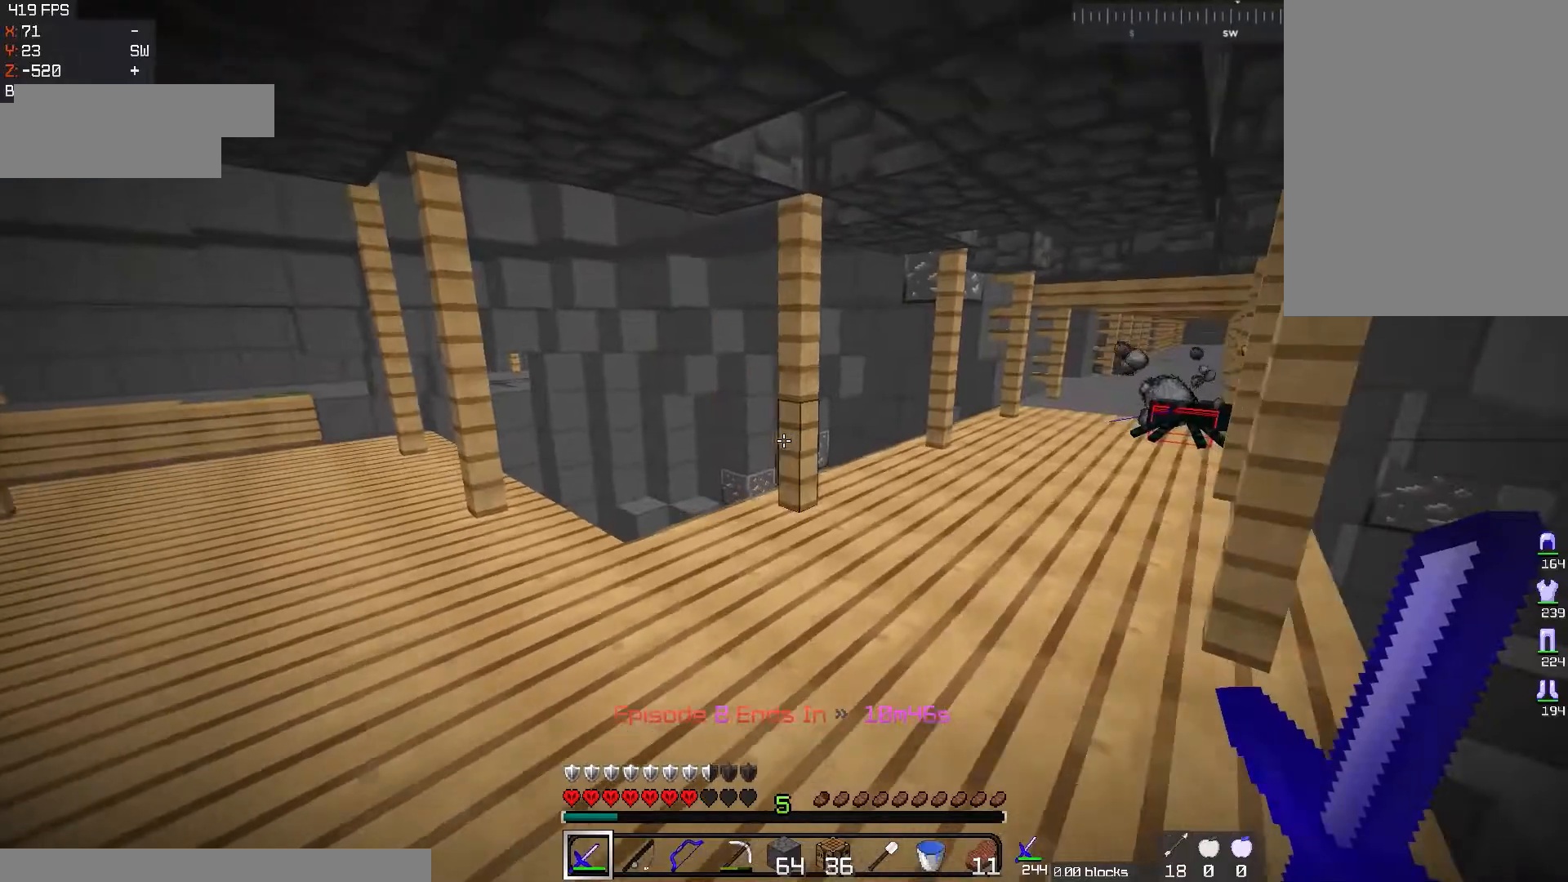
{"keys": ["a", "w"], "mouse": [], "events": [[83, "a", "down"], [417, "a", "up"], [483, "a", "down"]]}
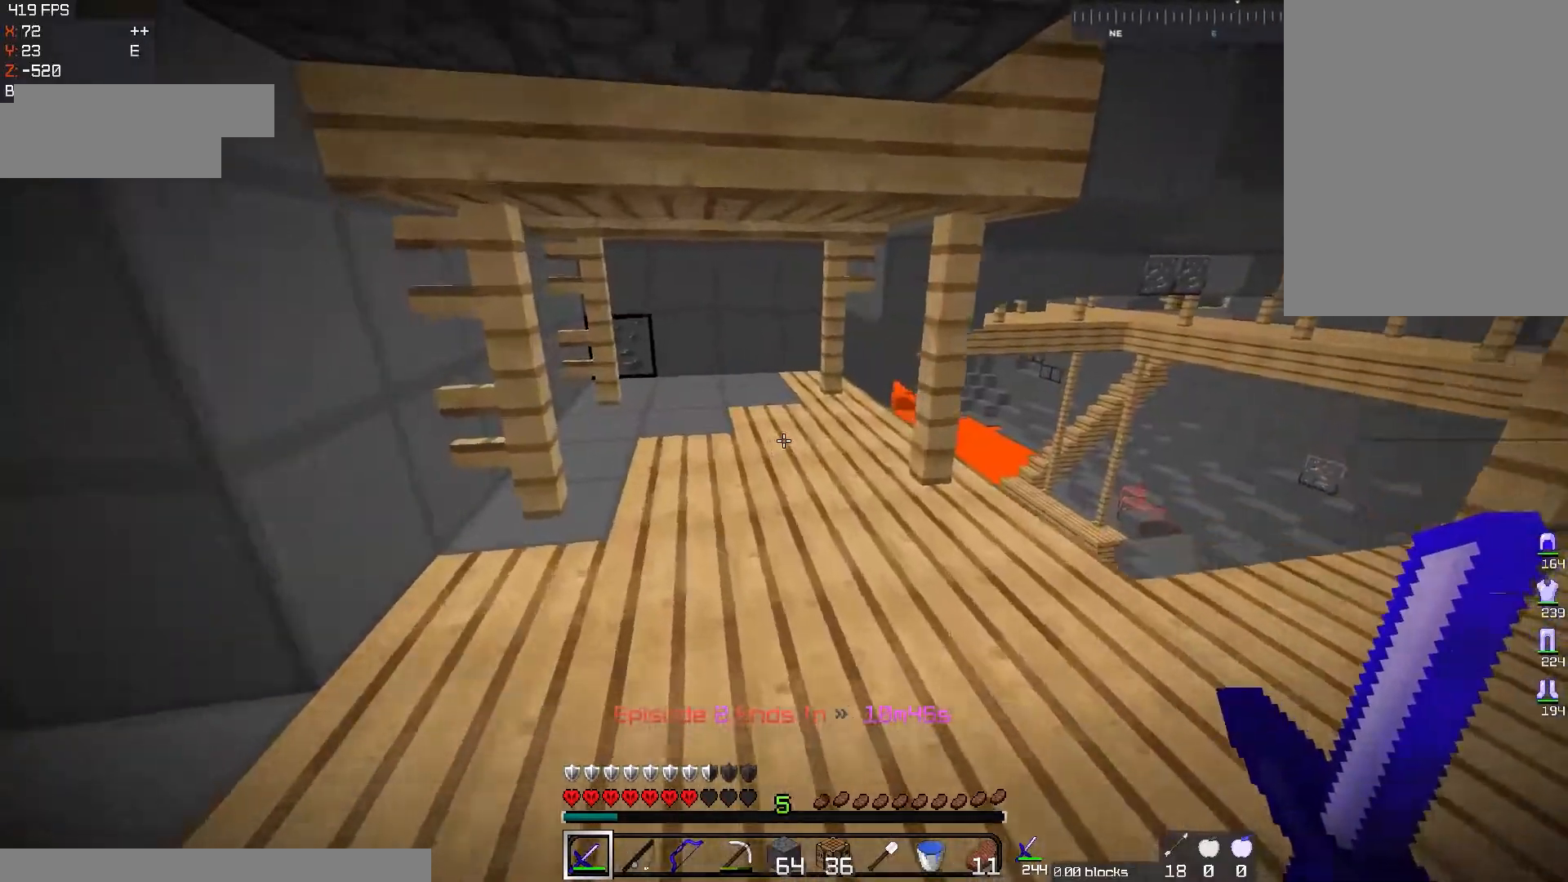
{"keys": ["a", "w"], "mouse": [], "events": [[150, "d", "down"], [150, "w", "up"], [184, "a", "up"], [350, "a", "down"], [350, "d", "up"], [400, "w", "down"]]}
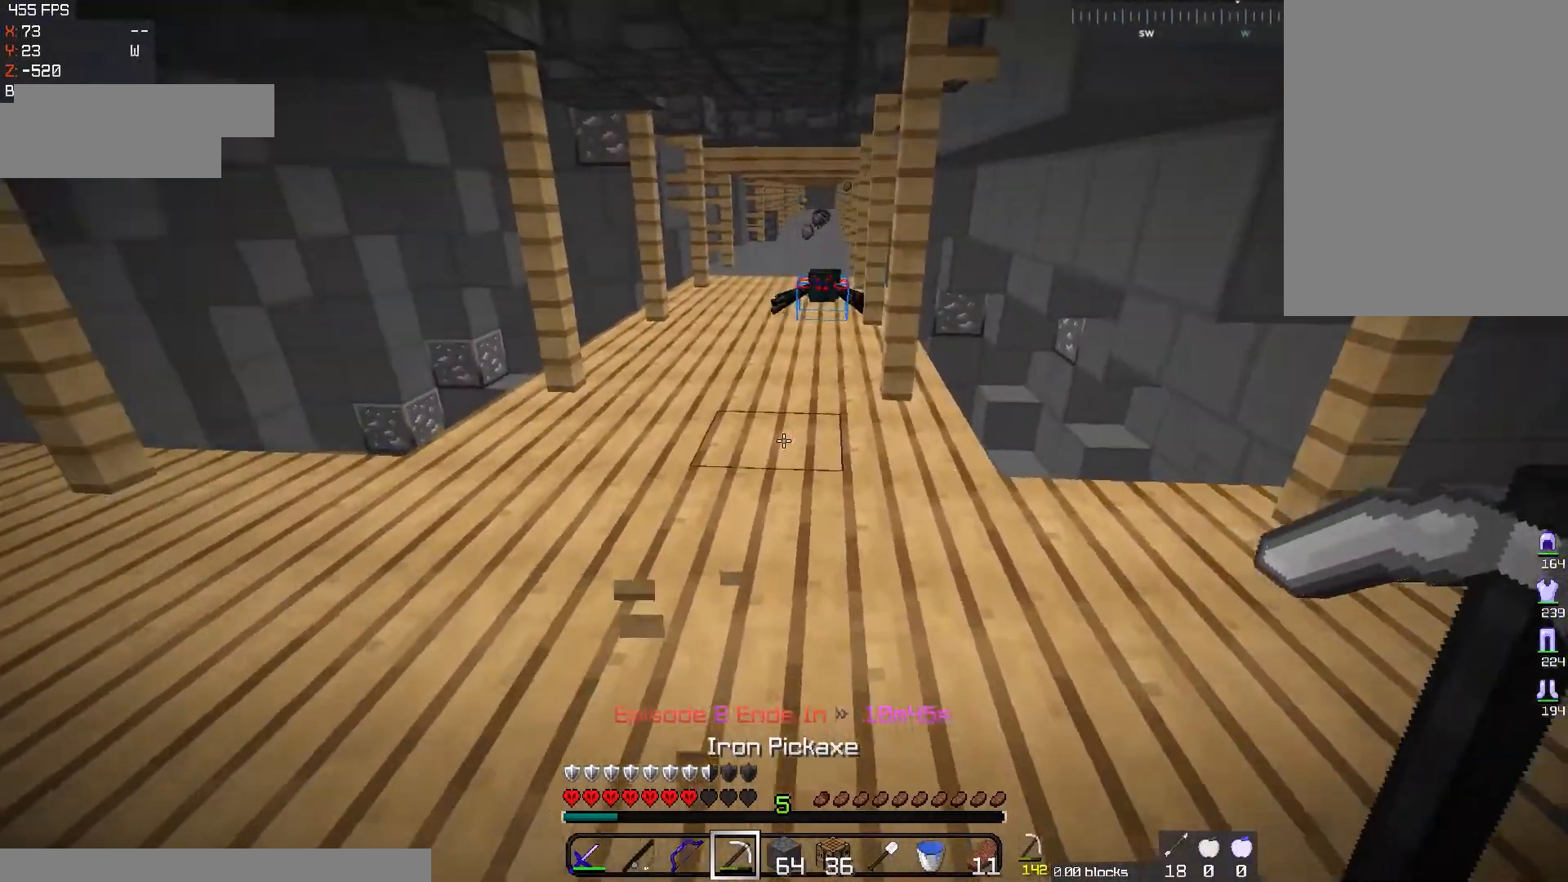
{"keys": [], "mouse": [], "events": [[83, "a", "up"], [83, "d", "down"], [83, "w", "up"], [183, "d", "up"]]}
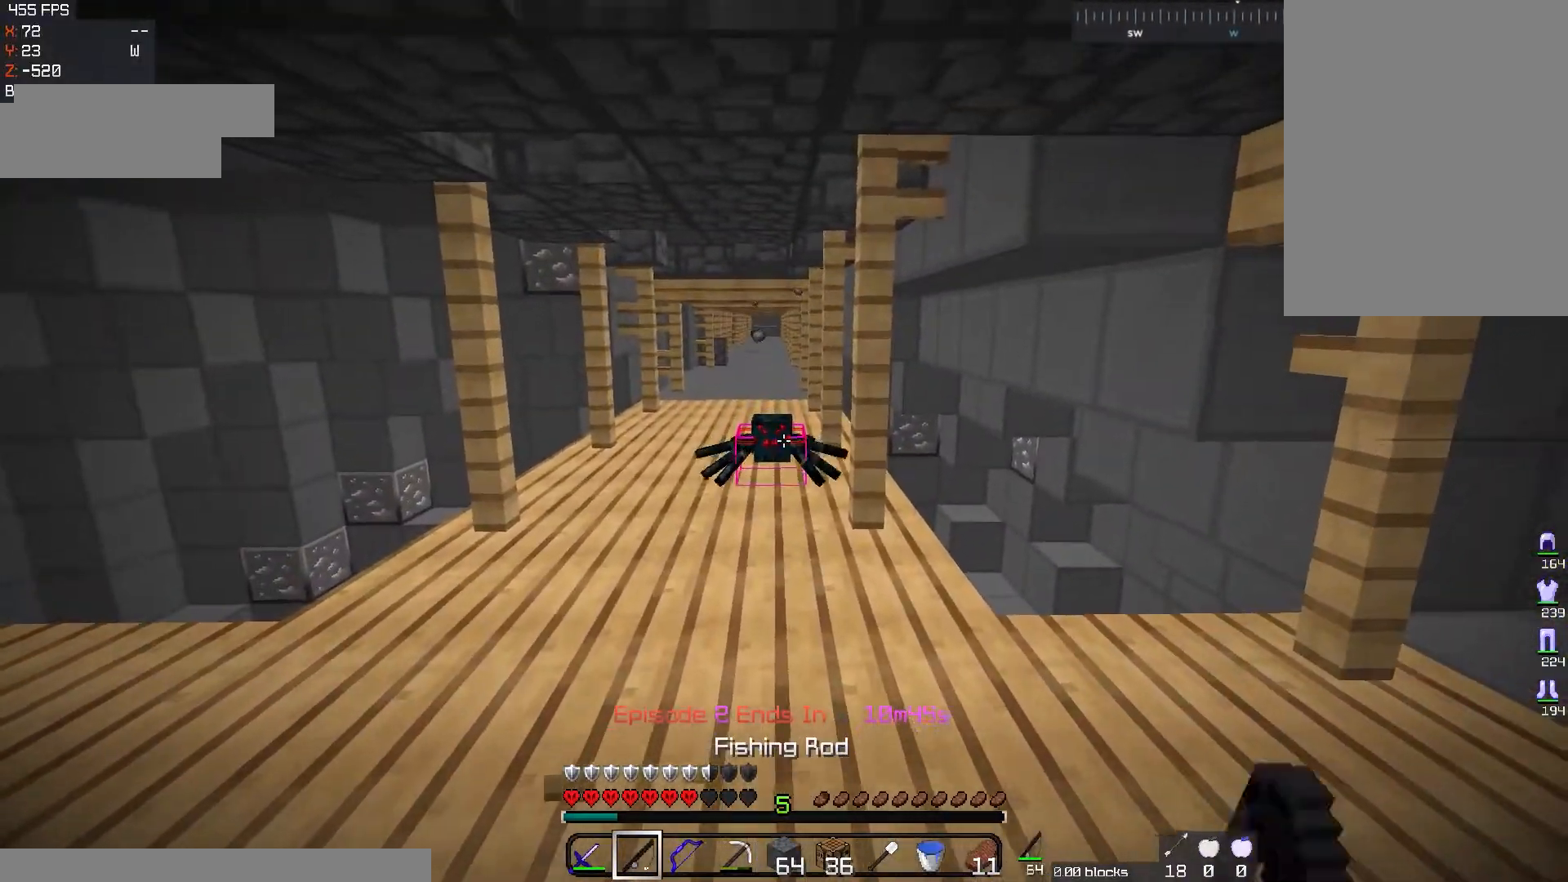
{"keys": ["s"], "mouse": [], "events": [[33, "mouse_right", "down"], [167, "a", "down"], [217, "mouse_right", "up"], [284, "s", "down"], [367, "a", "up"]]}
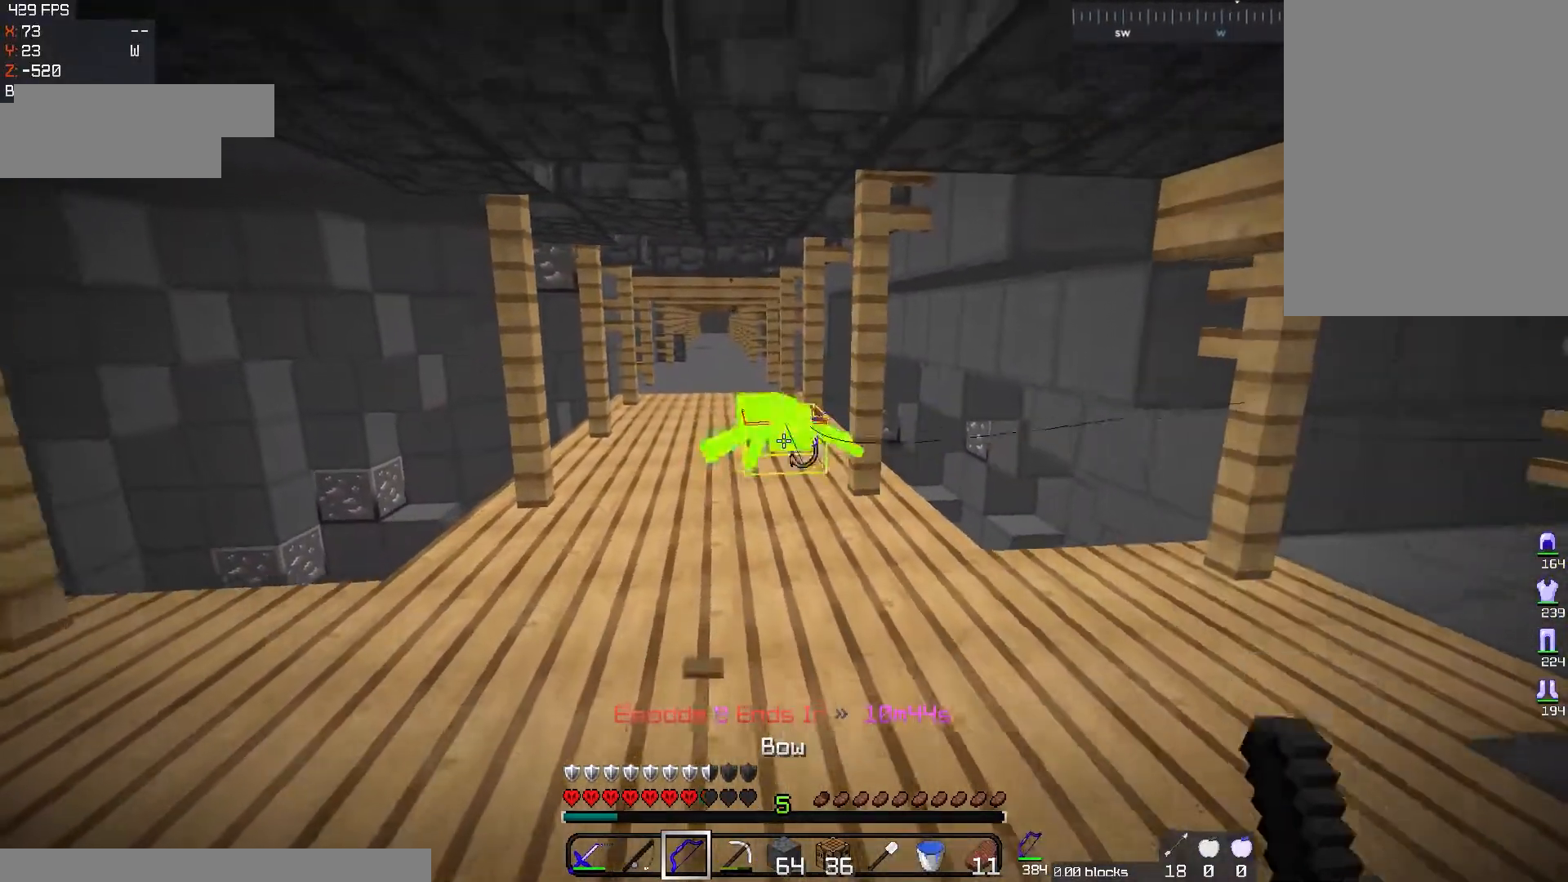
{"keys": ["s"], "mouse": ["right"], "events": [[33, "mouse_right", "down"]]}
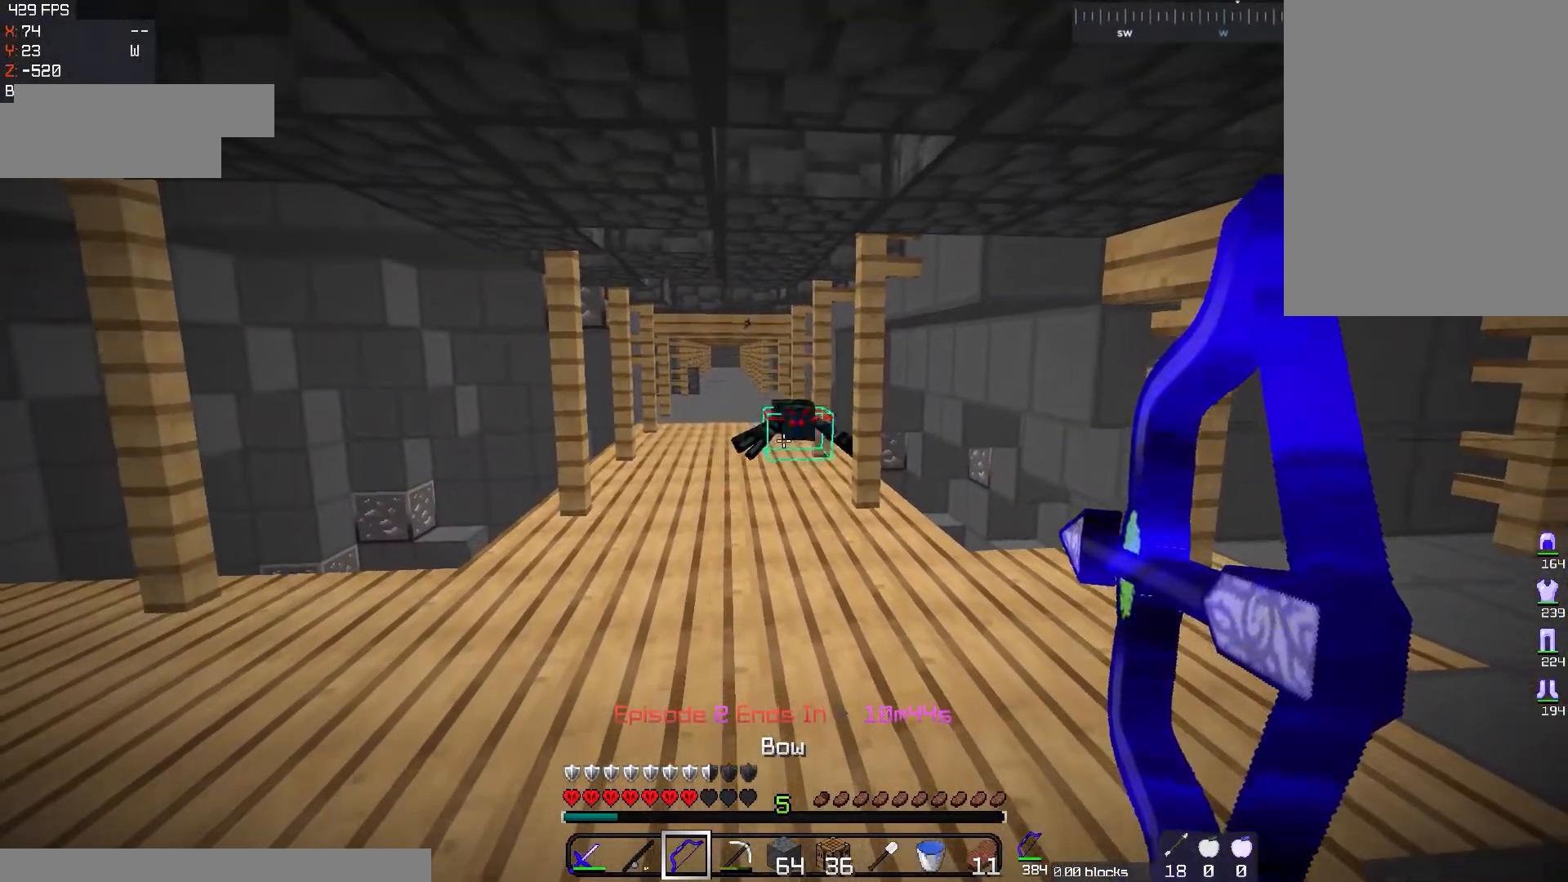
{"keys": ["s"], "mouse": ["right"], "events": [[301, "mouse_left", "down"], [434, "mouse_left", "up"]]}
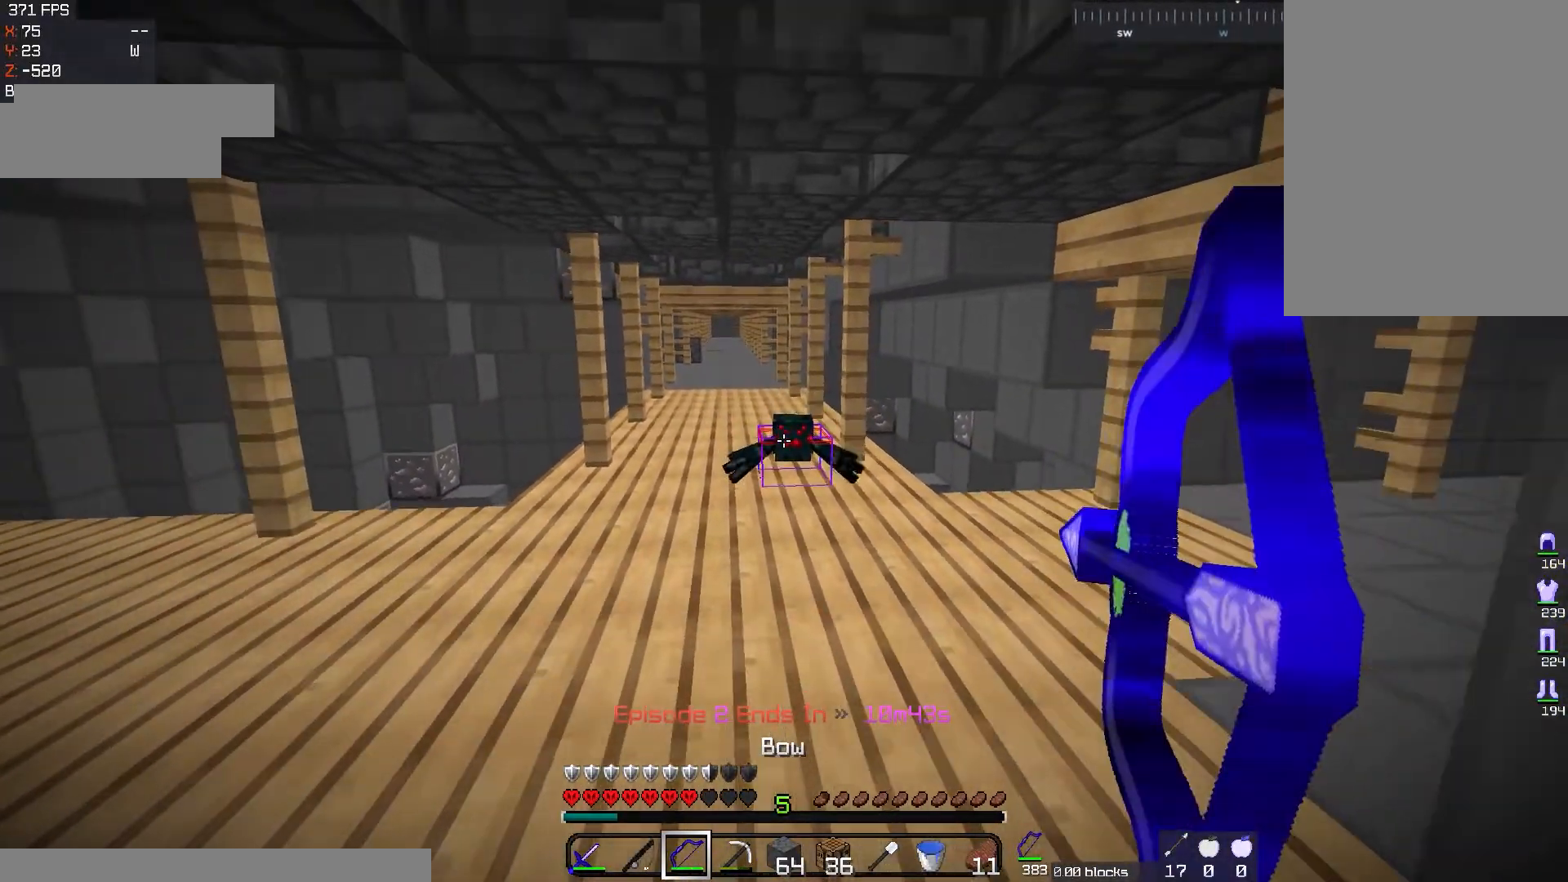
{"keys": ["a", "s"], "mouse": ["right"]}